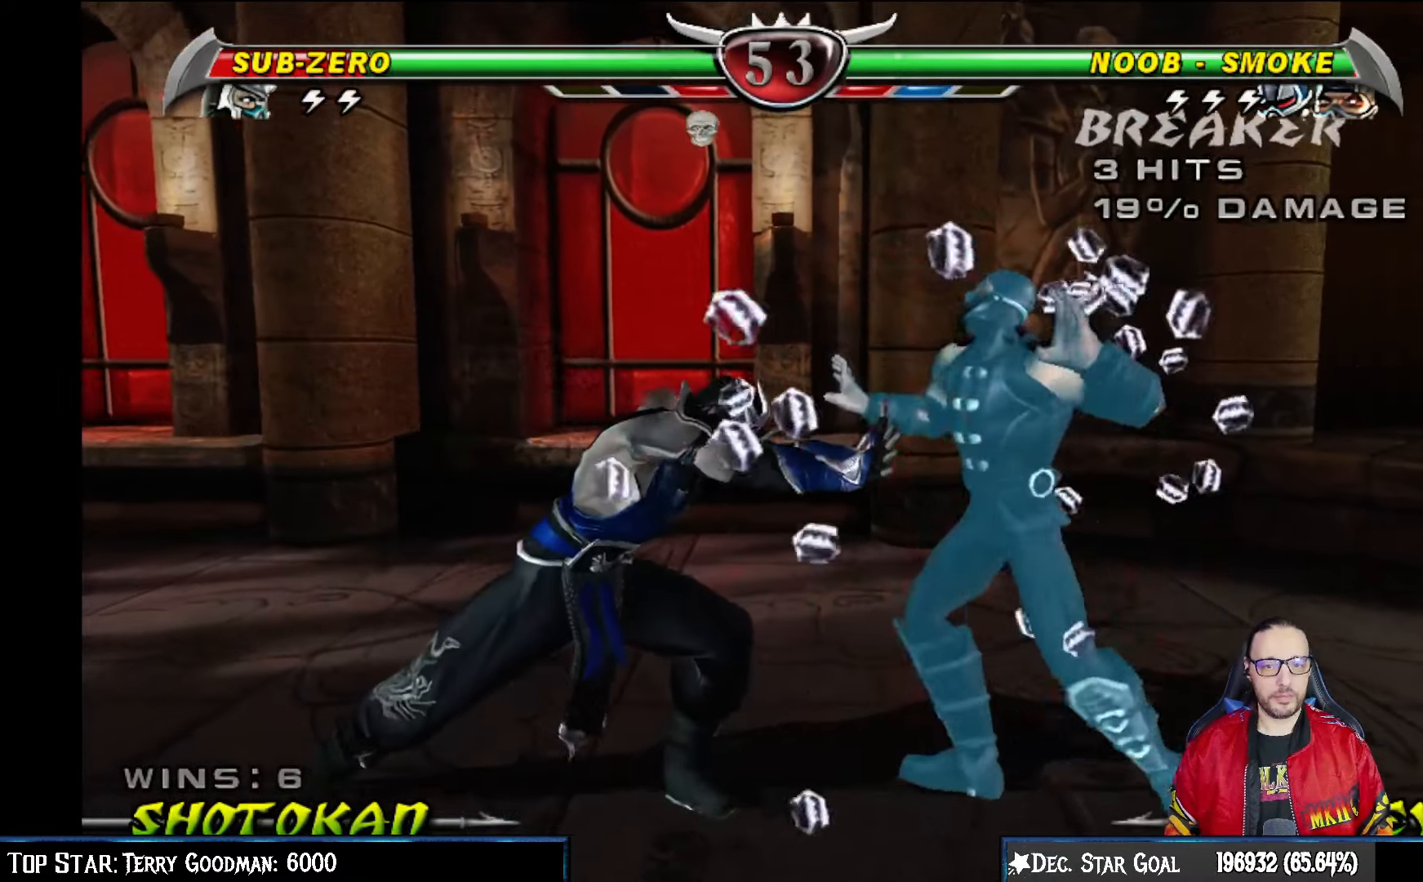
Gameplay with a controller (PlayStation layout); each line is a JSON object with the inputs held at the frame after it (dt_ms = milliseconds from this image to that frame). "events" lists button and stick changes between this image and that frame as [ms after this image, input, new state], when the widget could be followed in between.
{"dt_ms": 500, "buttons": [], "left_stick": "center", "right_stick": "center", "events": [[183, "DPAD_RIGHT", "down"], [450, "DPAD_RIGHT", "up"]]}
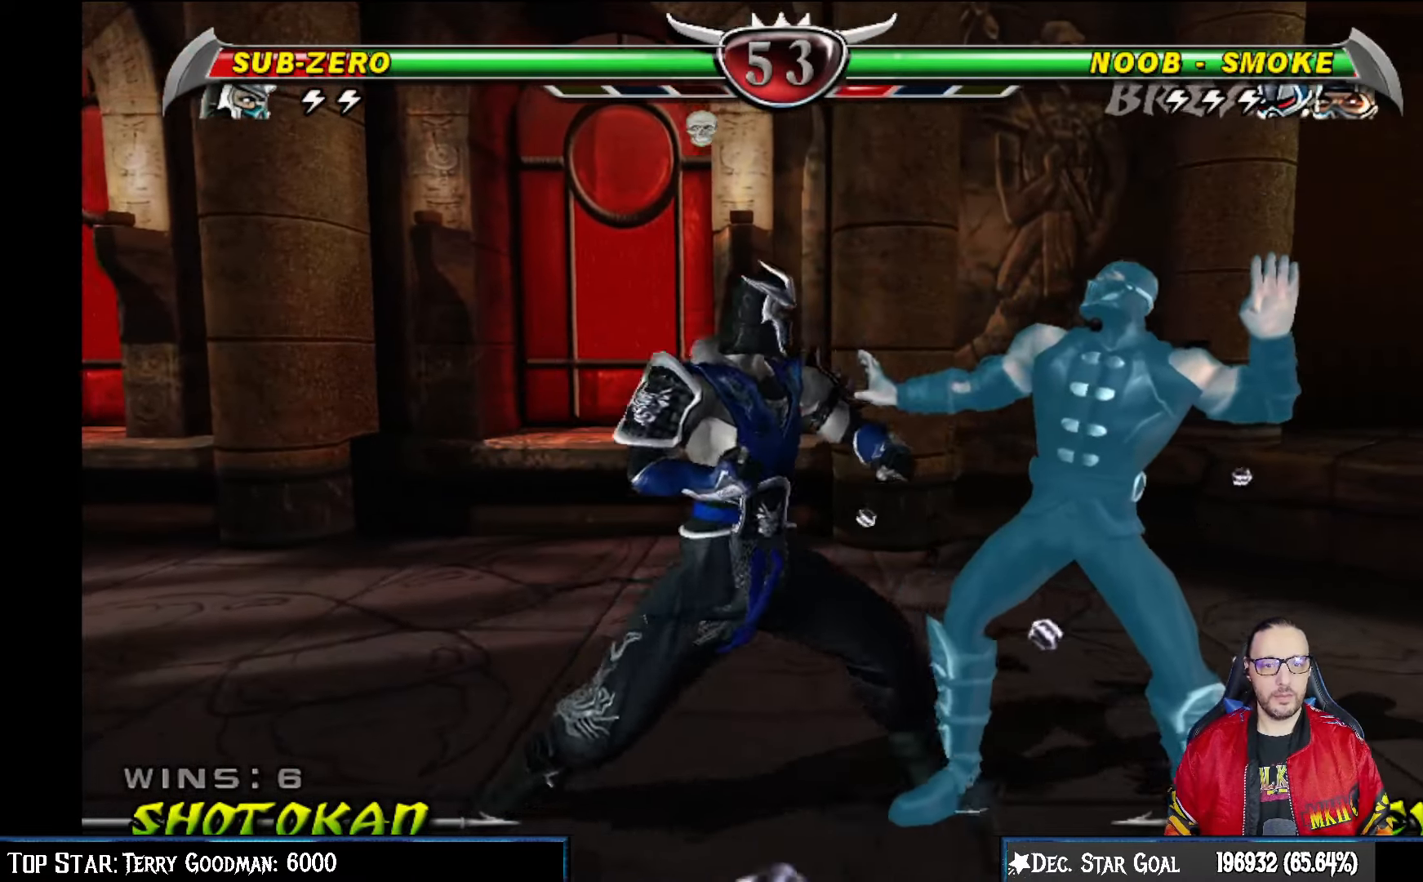
{"dt_ms": 1000, "buttons": ["DPAD_LEFT"], "left_stick": "center", "right_stick": "center"}
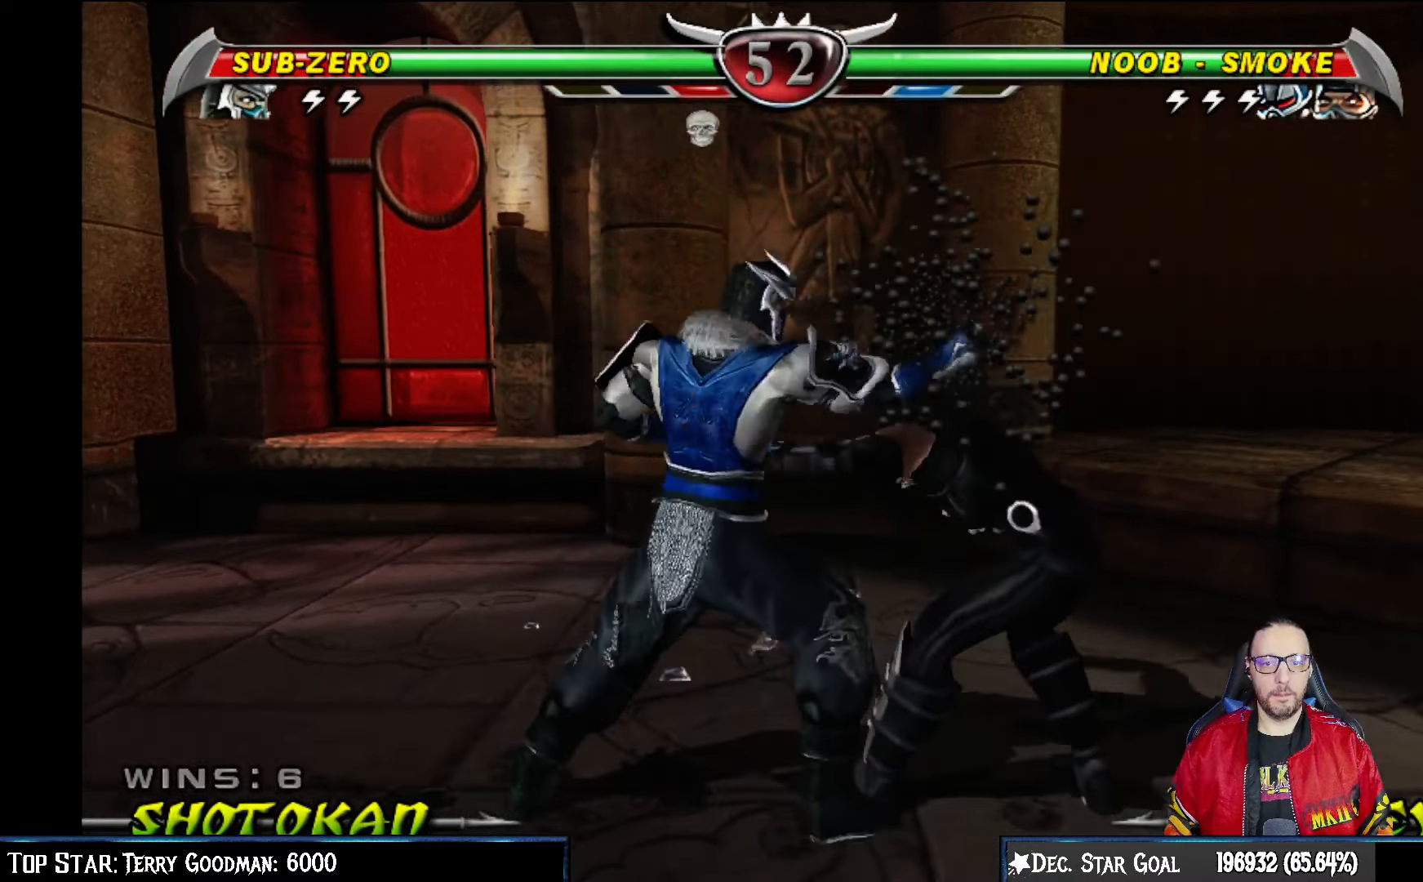
{"dt_ms": 500, "buttons": [], "left_stick": "center", "right_stick": "center", "events": [[67, "TRIANGLE", "down"], [183, "TRIANGLE", "up"], [217, "TRIANGLE", "down"], [283, "DPAD_LEFT", "up"], [383, "TRIANGLE", "up"]]}
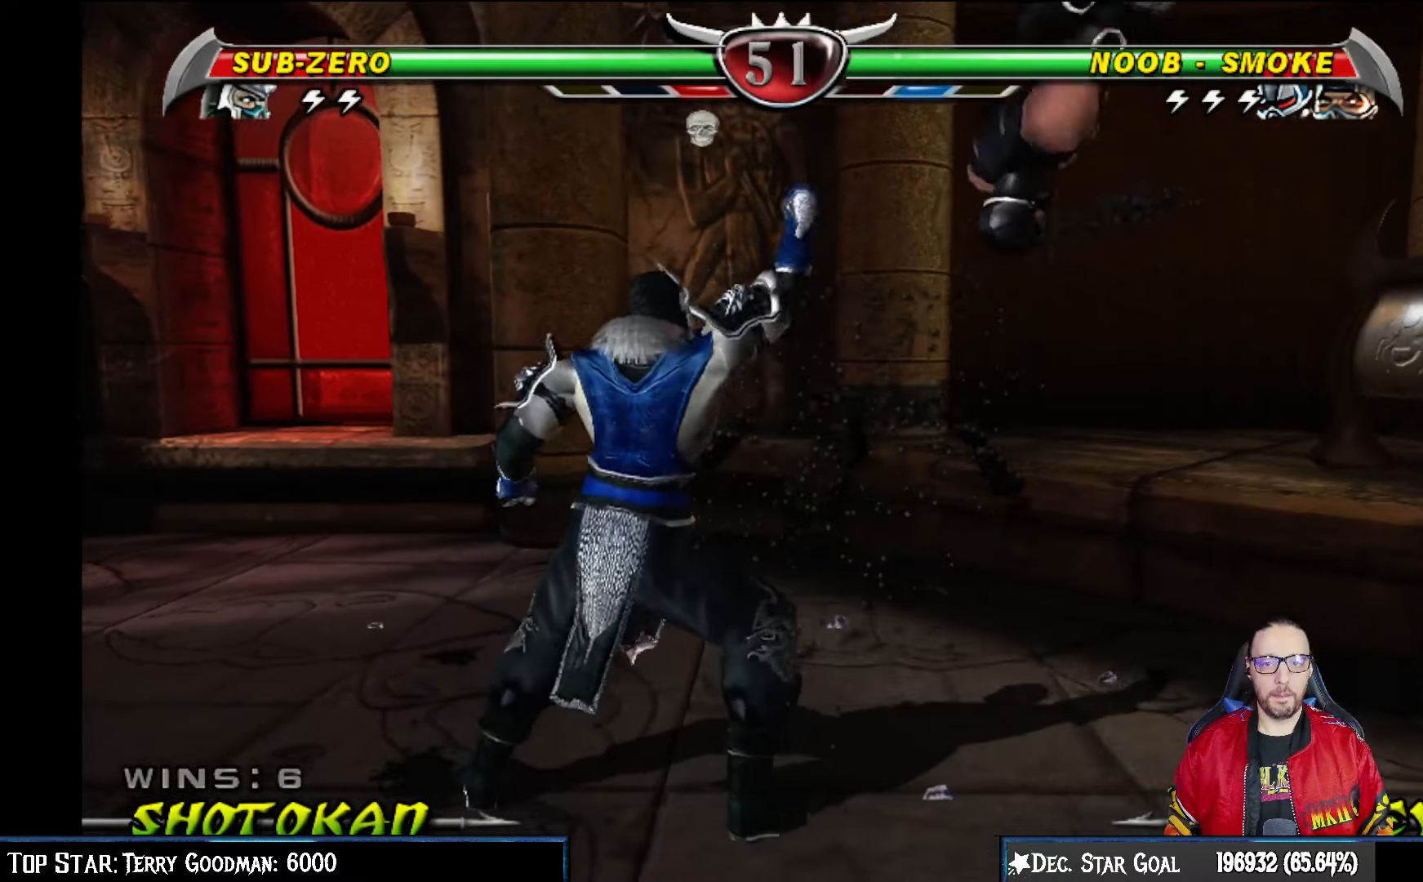
{"dt_ms": 500, "buttons": ["CIRCLE"], "left_stick": "center", "right_stick": "center", "events": [[17, "DPAD_RIGHT", "down"], [117, "DPAD_RIGHT", "up"], [183, "SQUARE", "down"], [267, "TRIANGLE", "down"], [333, "SQUARE", "up"], [350, "CIRCLE", "down"], [367, "TRIANGLE", "up"]]}
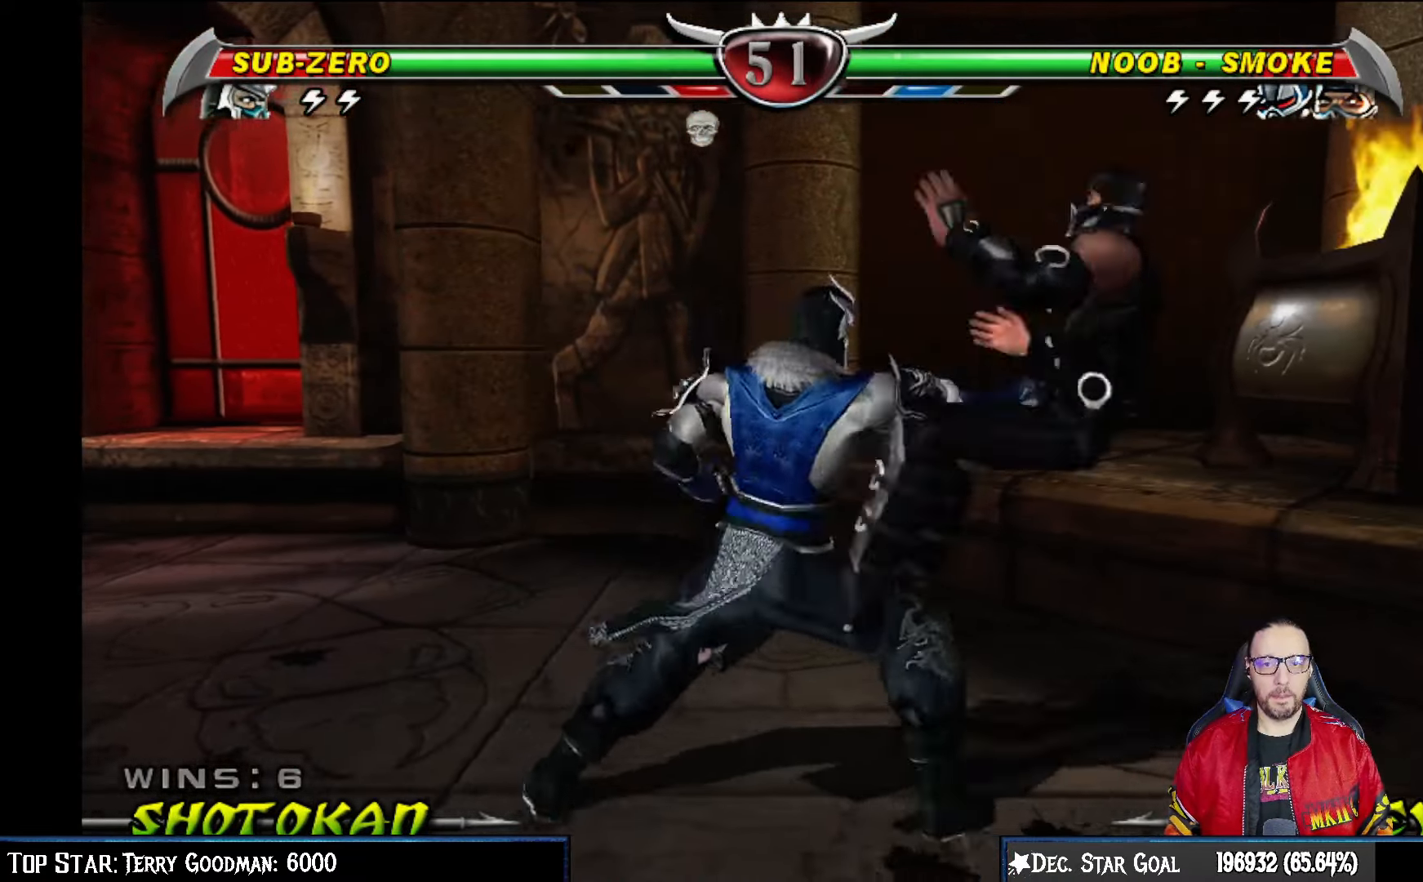
{"dt_ms": 500, "buttons": [], "left_stick": "center", "right_stick": "center", "events": [[67, "CIRCLE", "up"], [317, "L1", "down"], [433, "L1", "up"]]}
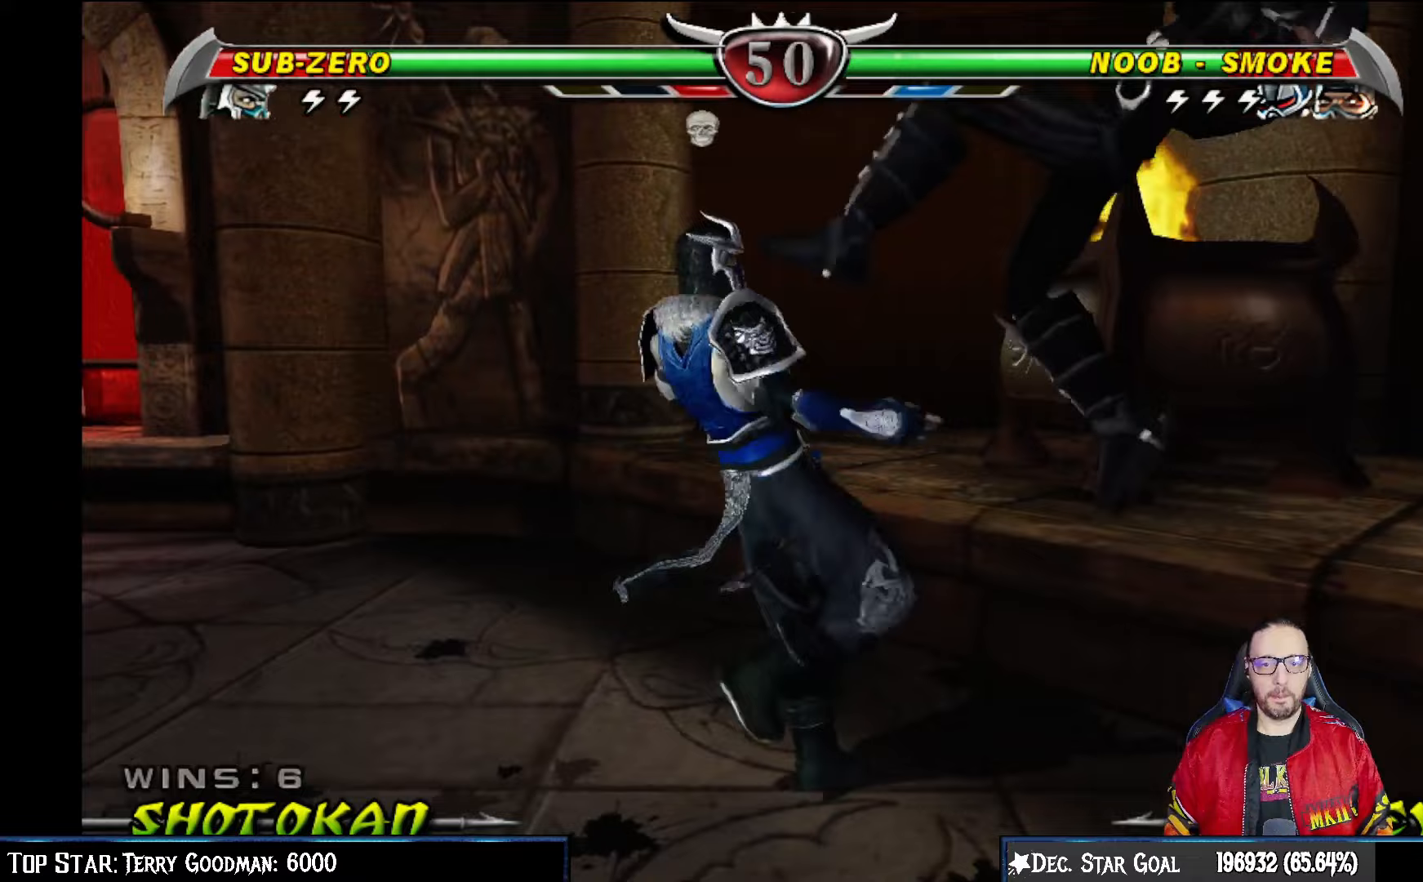
{"dt_ms": 500, "buttons": [], "left_stick": "center", "right_stick": "center", "events": [[117, "TRIANGLE", "down"], [283, "TRIANGLE", "up"]]}
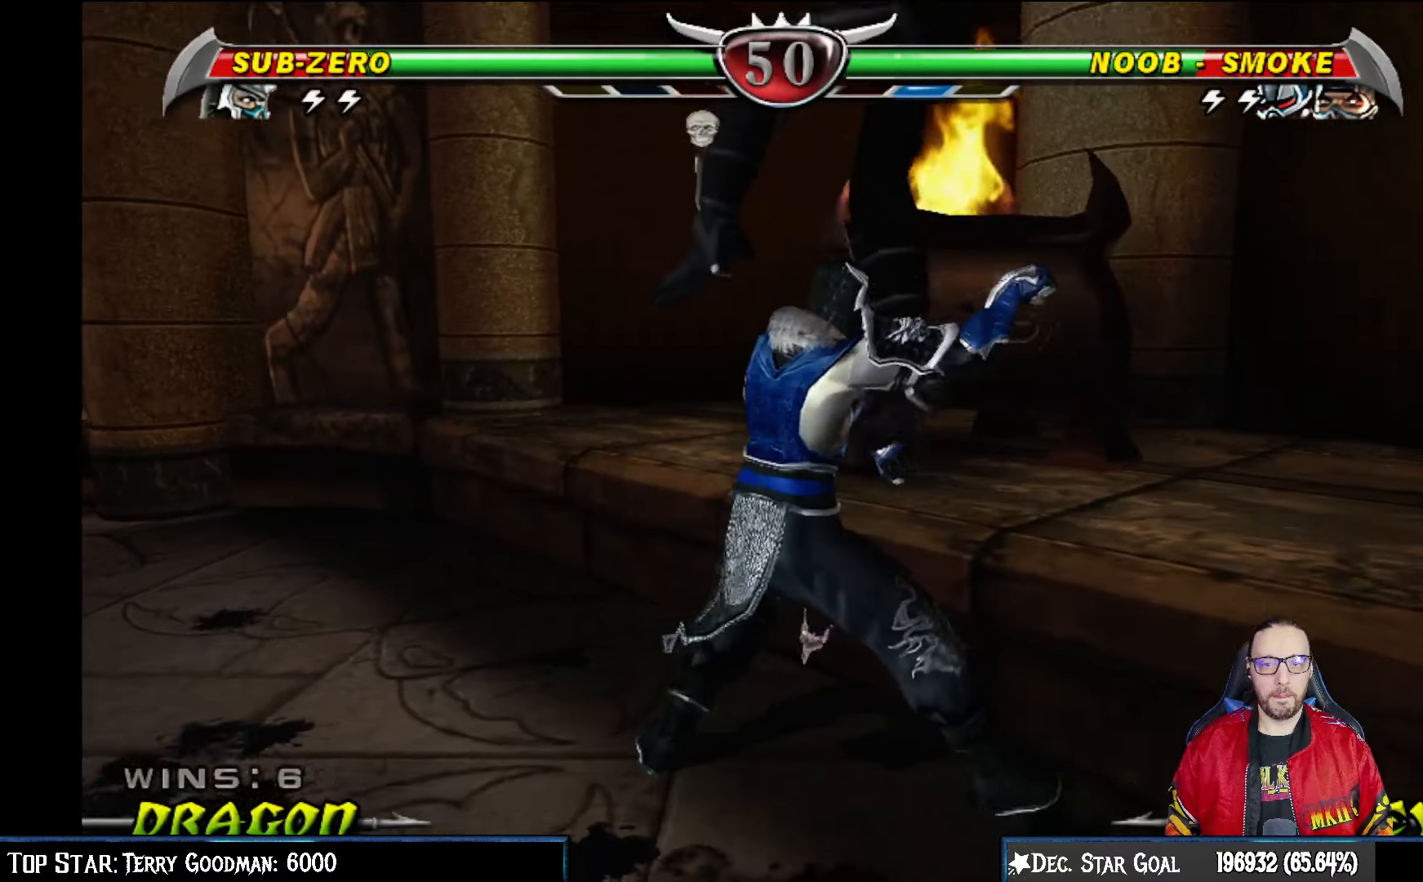
{"dt_ms": 500, "buttons": ["DPAD_DOWN", "DPAD_LEFT"], "left_stick": "center", "right_stick": "center", "events": [[133, "L1", "down"], [217, "L1", "up"], [400, "DPAD_DOWN", "down"], [400, "DPAD_LEFT", "down"]]}
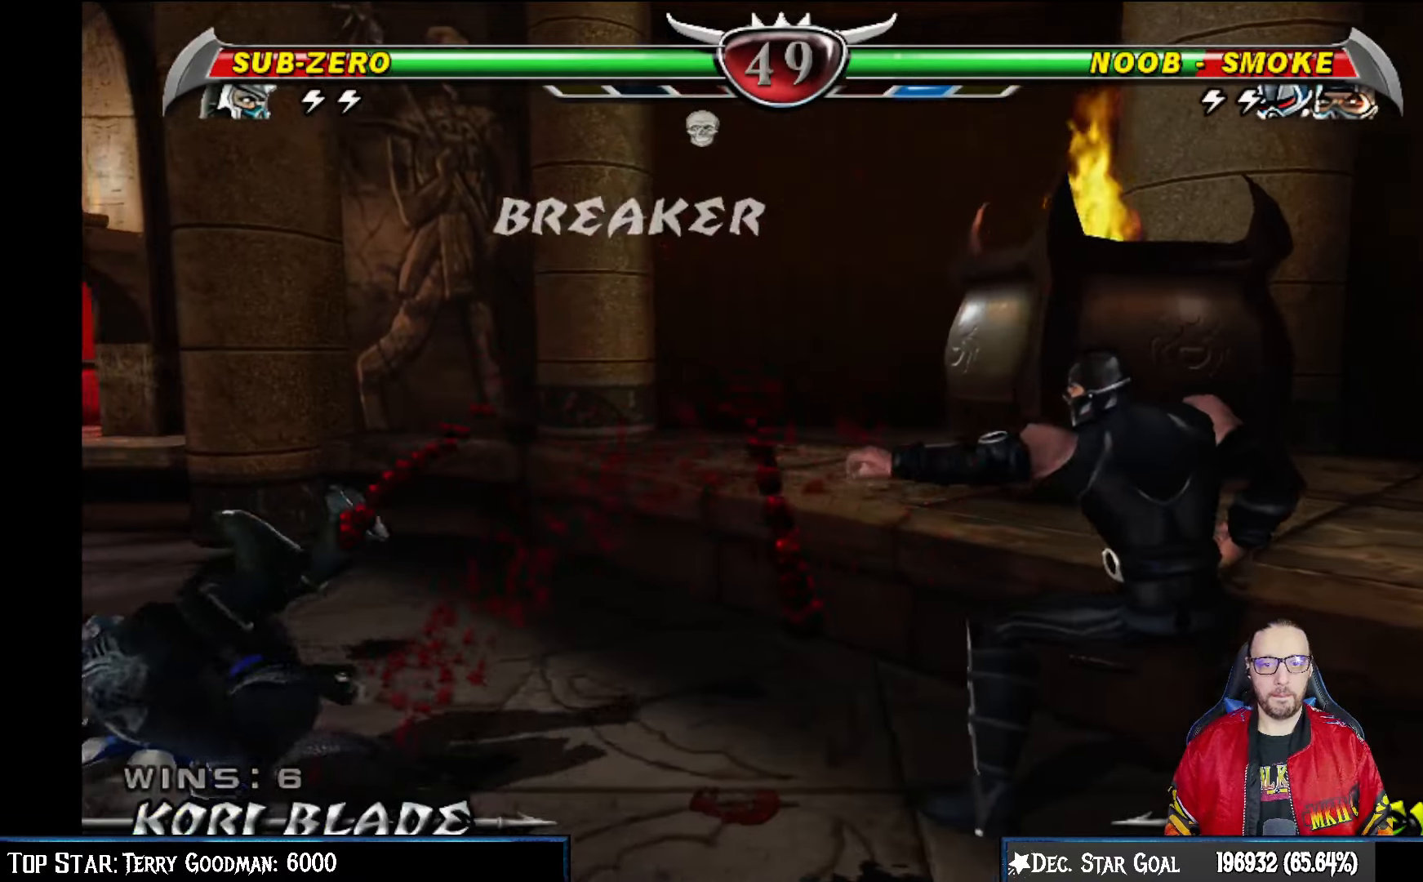
{"dt_ms": 500, "buttons": ["DPAD_LEFT"], "left_stick": "center", "right_stick": "center", "events": [[17, "R2", "down"], [117, "DPAD_DOWN", "up"], [117, "DPAD_LEFT", "up"], [200, "R2", "up"], [383, "DPAD_DOWN", "down"], [433, "DPAD_LEFT", "down"], [483, "DPAD_DOWN", "up"]]}
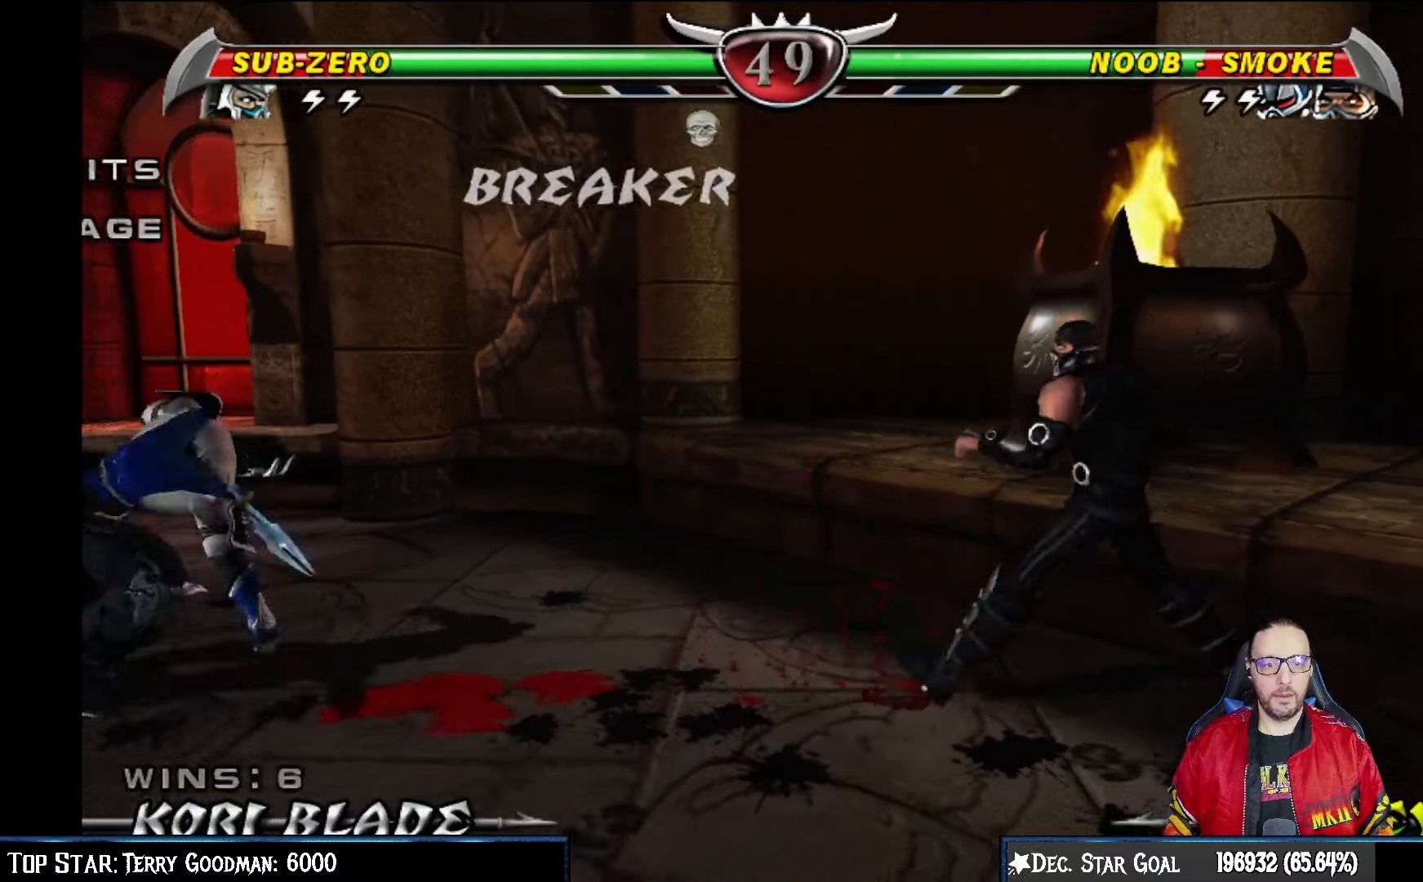
{"dt_ms": 500, "buttons": ["SQUARE", "DPAD_LEFT"], "left_stick": "center", "right_stick": "center", "events": [[33, "DPAD_LEFT", "up"], [150, "DPAD_DOWN", "down"], [183, "DPAD_LEFT", "down"], [217, "DPAD_DOWN", "up"], [233, "SQUARE", "down"], [250, "DPAD_LEFT", "up"], [350, "SQUARE", "up"], [417, "SQUARE", "down"], [467, "DPAD_DOWN", "down"], [500, "DPAD_DOWN", "up"], [500, "DPAD_LEFT", "down"]]}
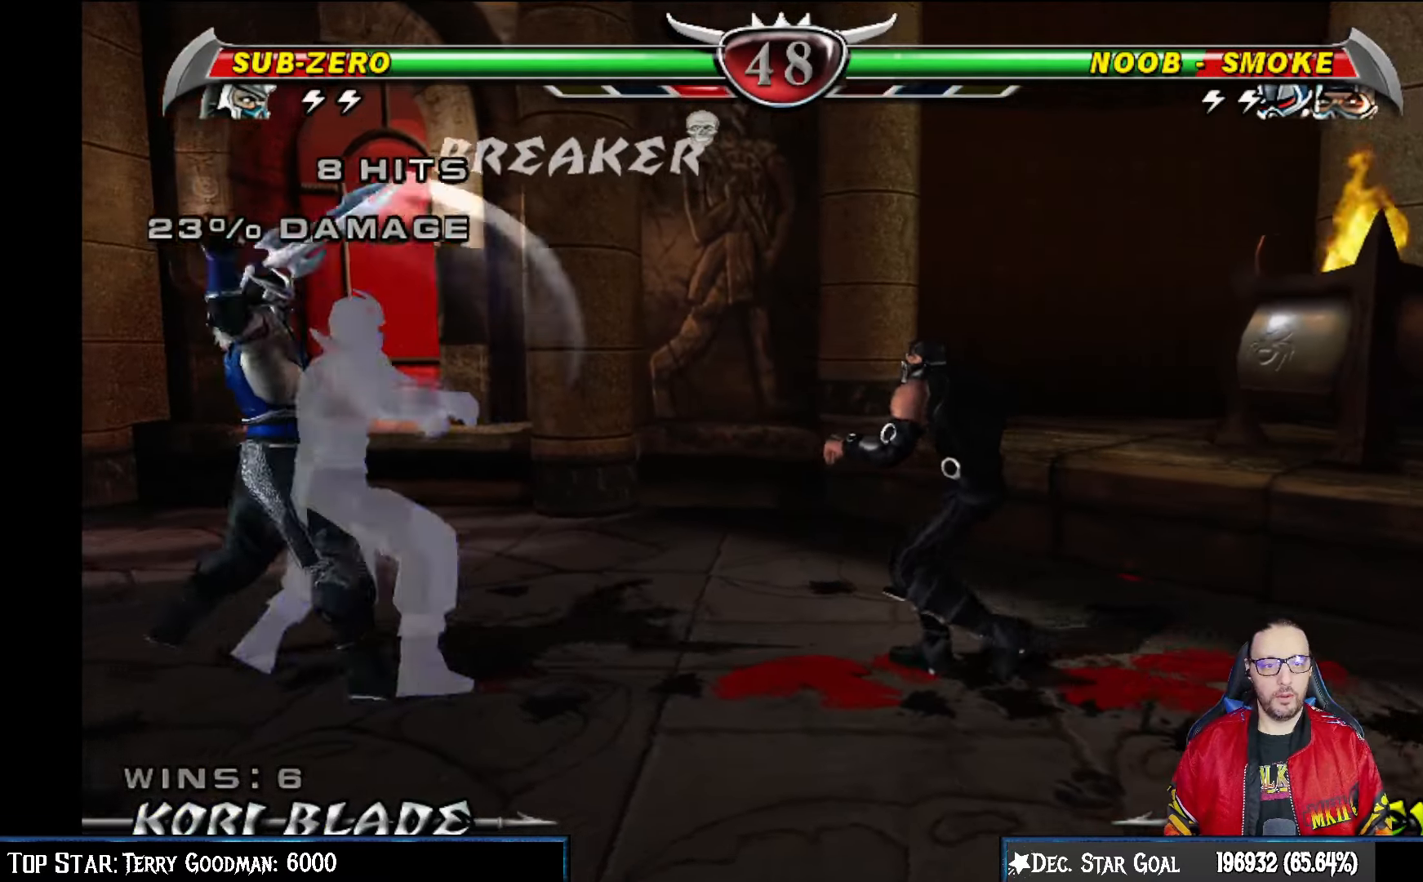
{"dt_ms": 500, "buttons": ["DPAD_LEFT"], "left_stick": "center", "right_stick": "center", "events": [[33, "SQUARE", "up"], [117, "DPAD_LEFT", "up"], [400, "DPAD_LEFT", "down"]]}
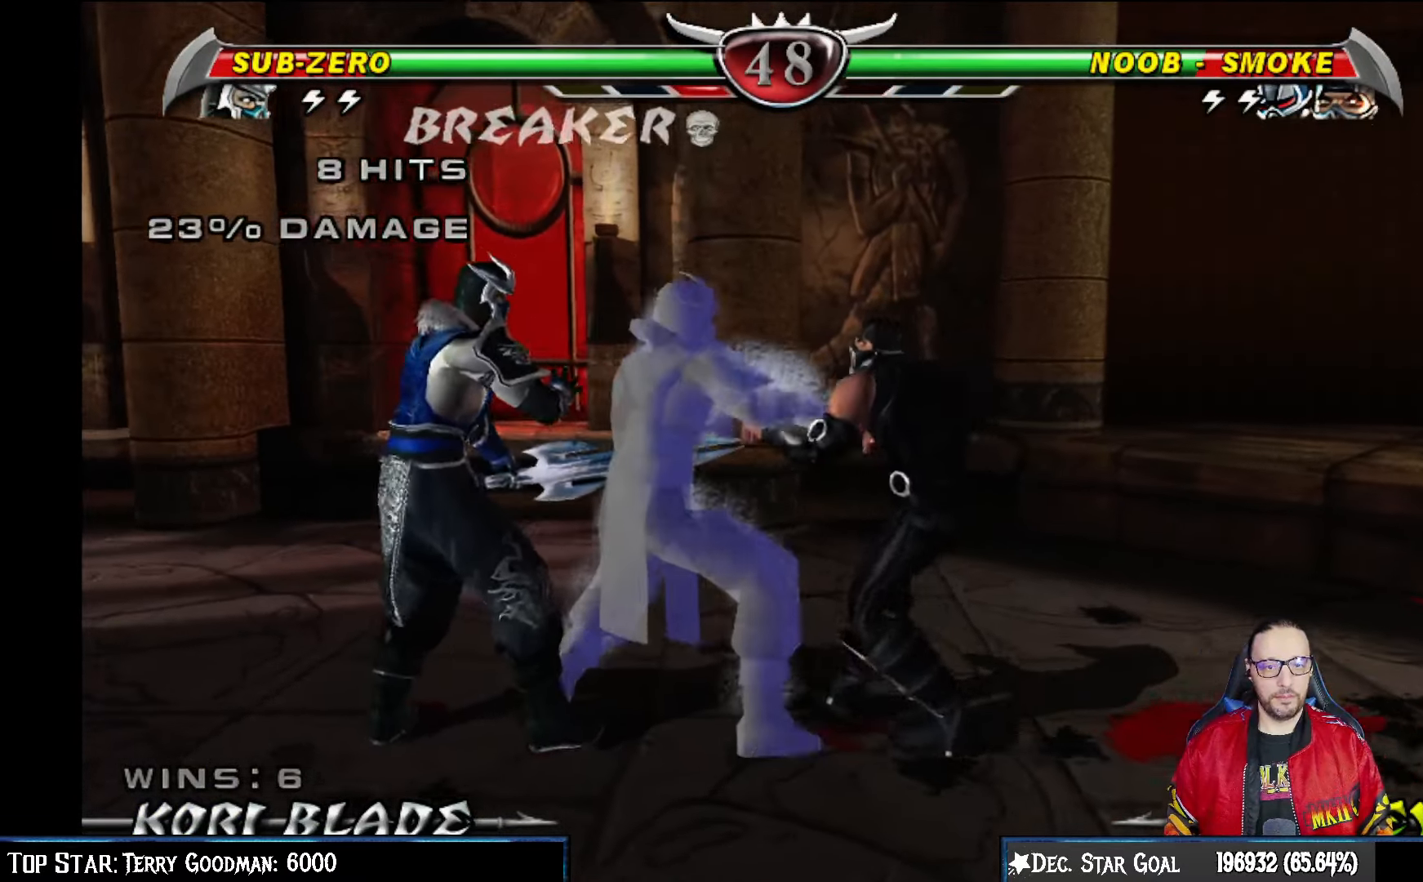
{"dt_ms": 500, "buttons": ["DPAD_UP"], "left_stick": "center", "right_stick": "center", "events": [[33, "DPAD_LEFT", "up"], [183, "DPAD_UP", "down"]]}
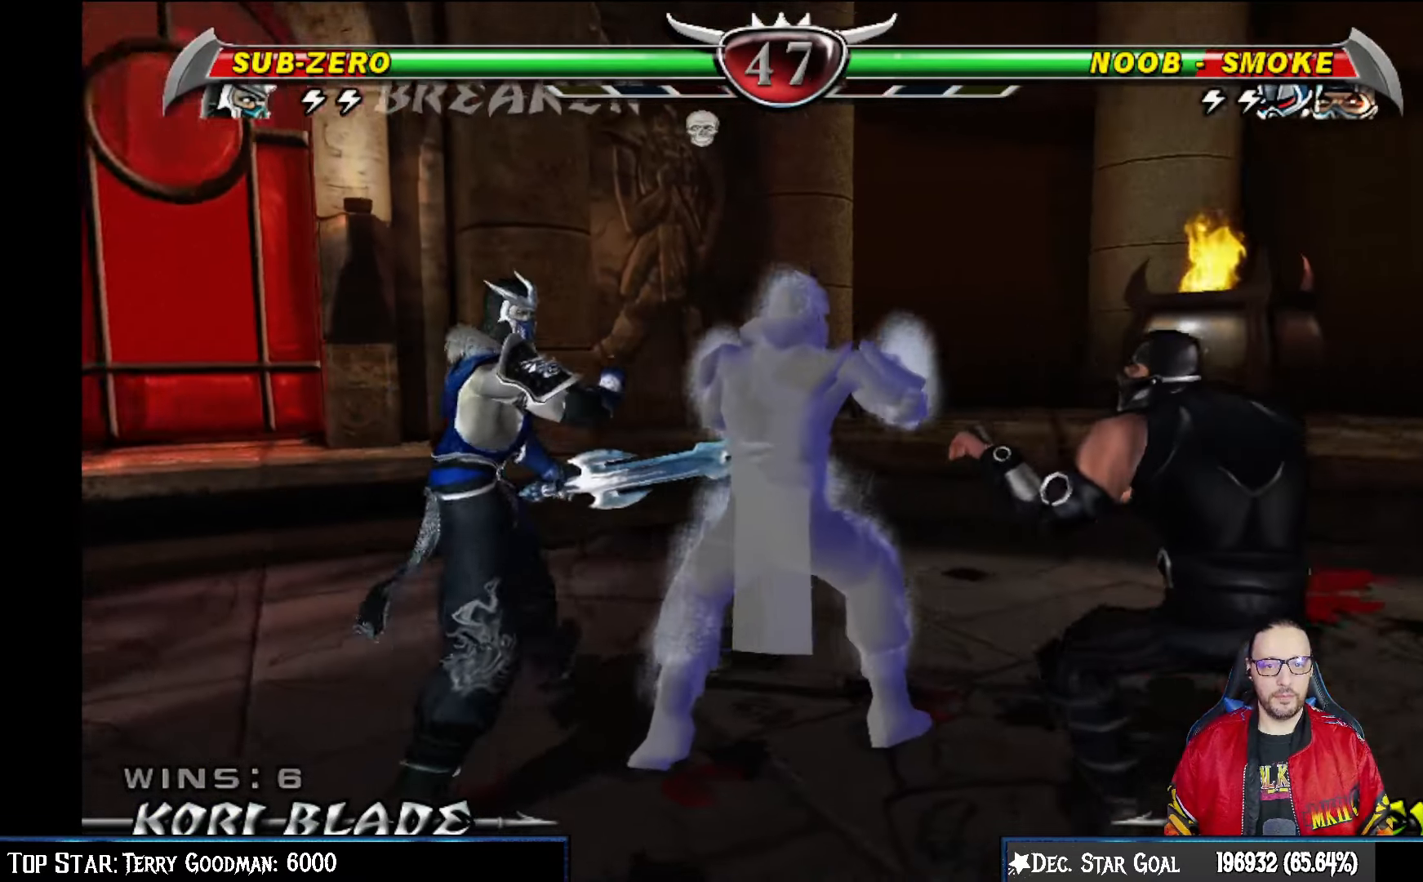
{"dt_ms": 500, "buttons": ["DPAD_LEFT"], "left_stick": "center", "right_stick": "center", "events": [[17, "DPAD_UP", "up"], [117, "DPAD_LEFT", "down"], [183, "TRIANGLE", "down"], [283, "TRIANGLE", "up"], [350, "TRIANGLE", "down"], [450, "TRIANGLE", "up"]]}
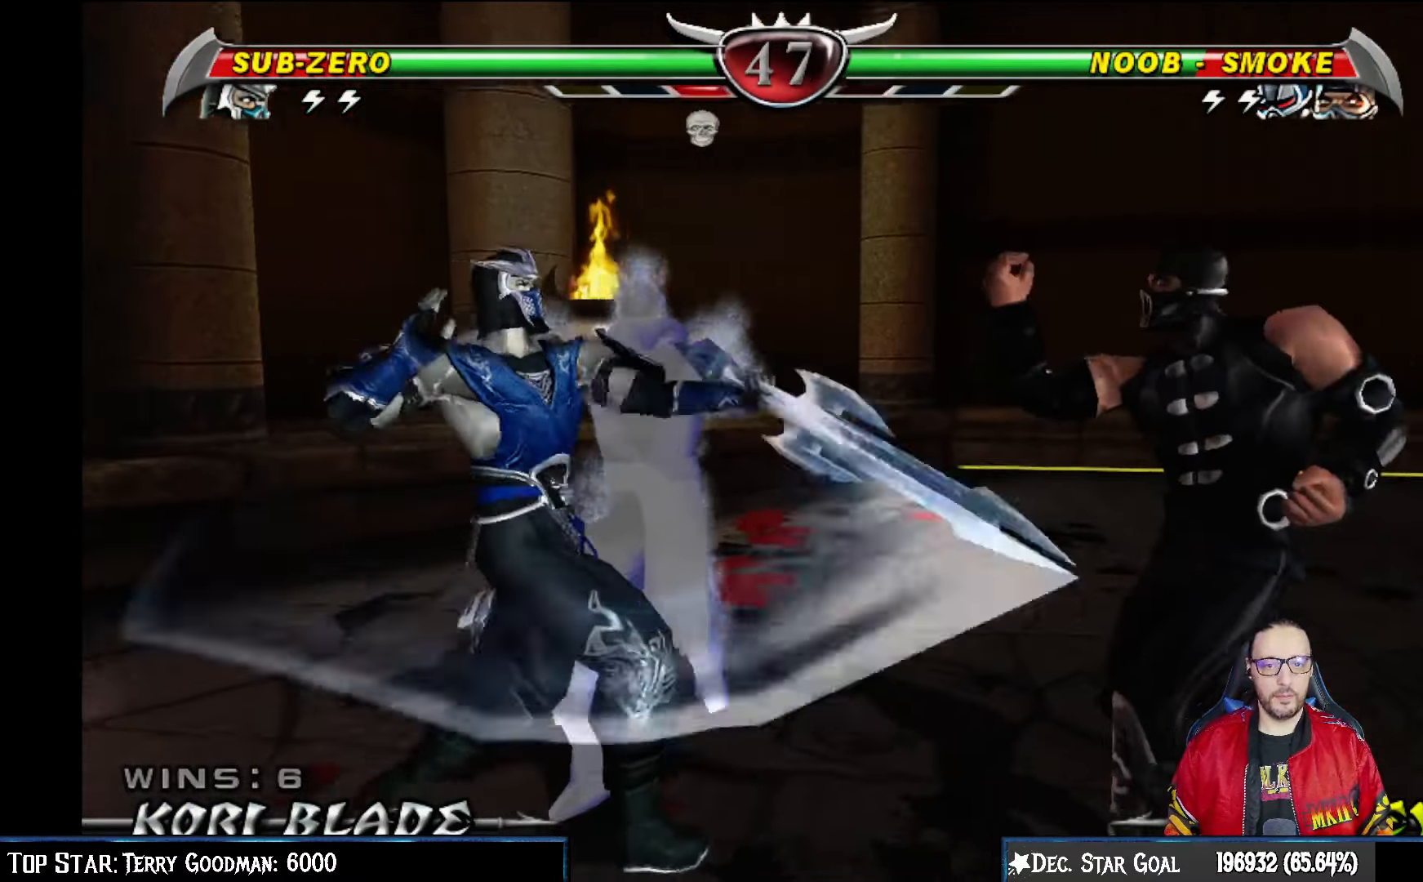
{"dt_ms": 500, "buttons": ["DPAD_DOWN"], "left_stick": "center", "right_stick": "center", "events": [[17, "TRIANGLE", "down"], [167, "DPAD_LEFT", "up"], [167, "TRIANGLE", "up"], [483, "DPAD_DOWN", "down"]]}
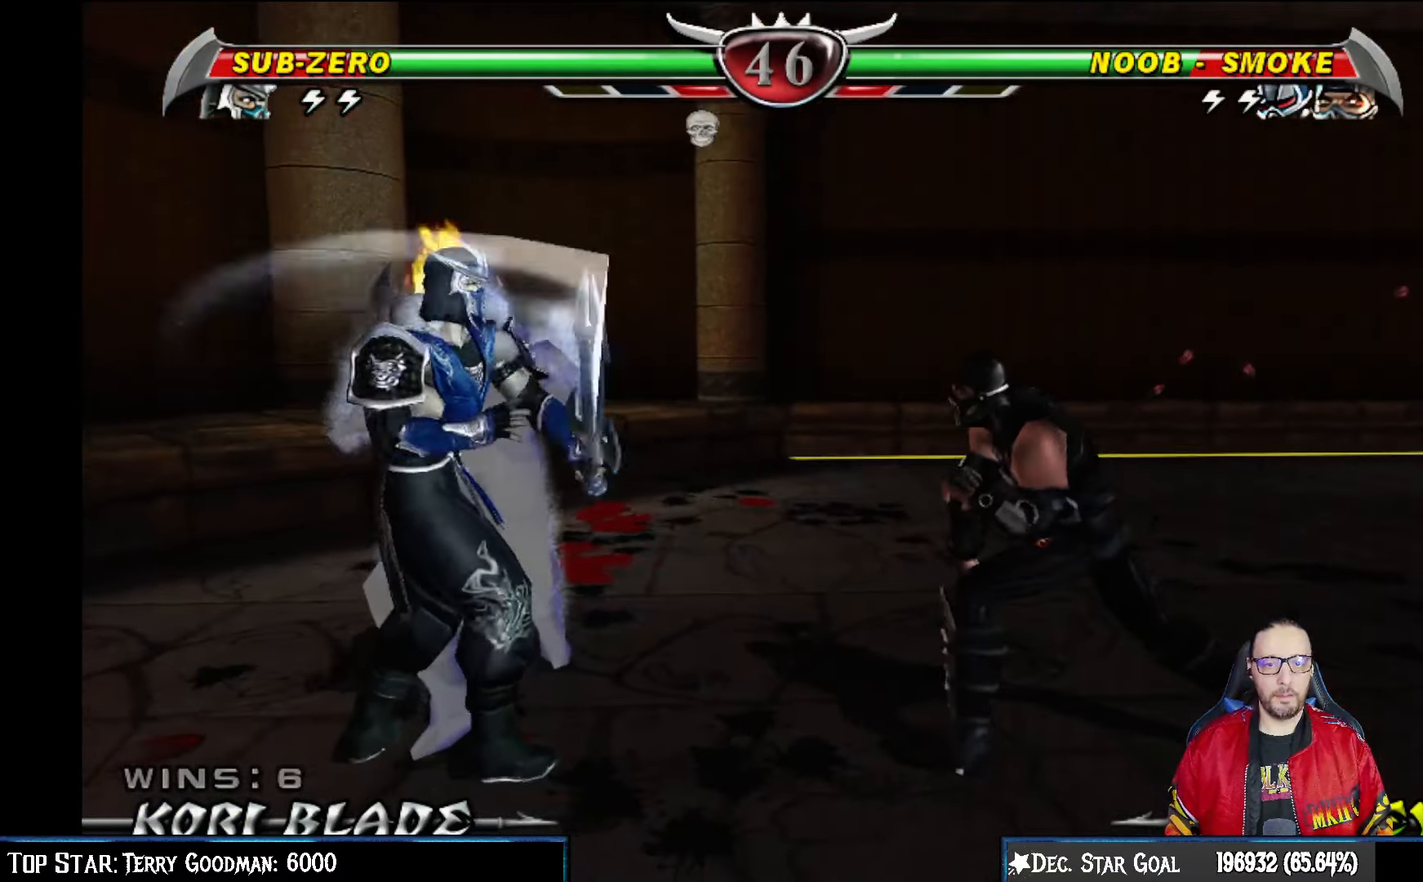
{"dt_ms": 500, "buttons": ["CROSS"], "left_stick": "center", "right_stick": "center", "events": [[117, "DPAD_DOWN", "up"], [167, "DPAD_DOWN", "down"], [300, "DPAD_DOWN", "up"], [333, "DPAD_DOWN", "down"], [400, "DPAD_DOWN", "up"], [400, "DPAD_RIGHT", "down"], [433, "CROSS", "down"], [467, "DPAD_RIGHT", "up"]]}
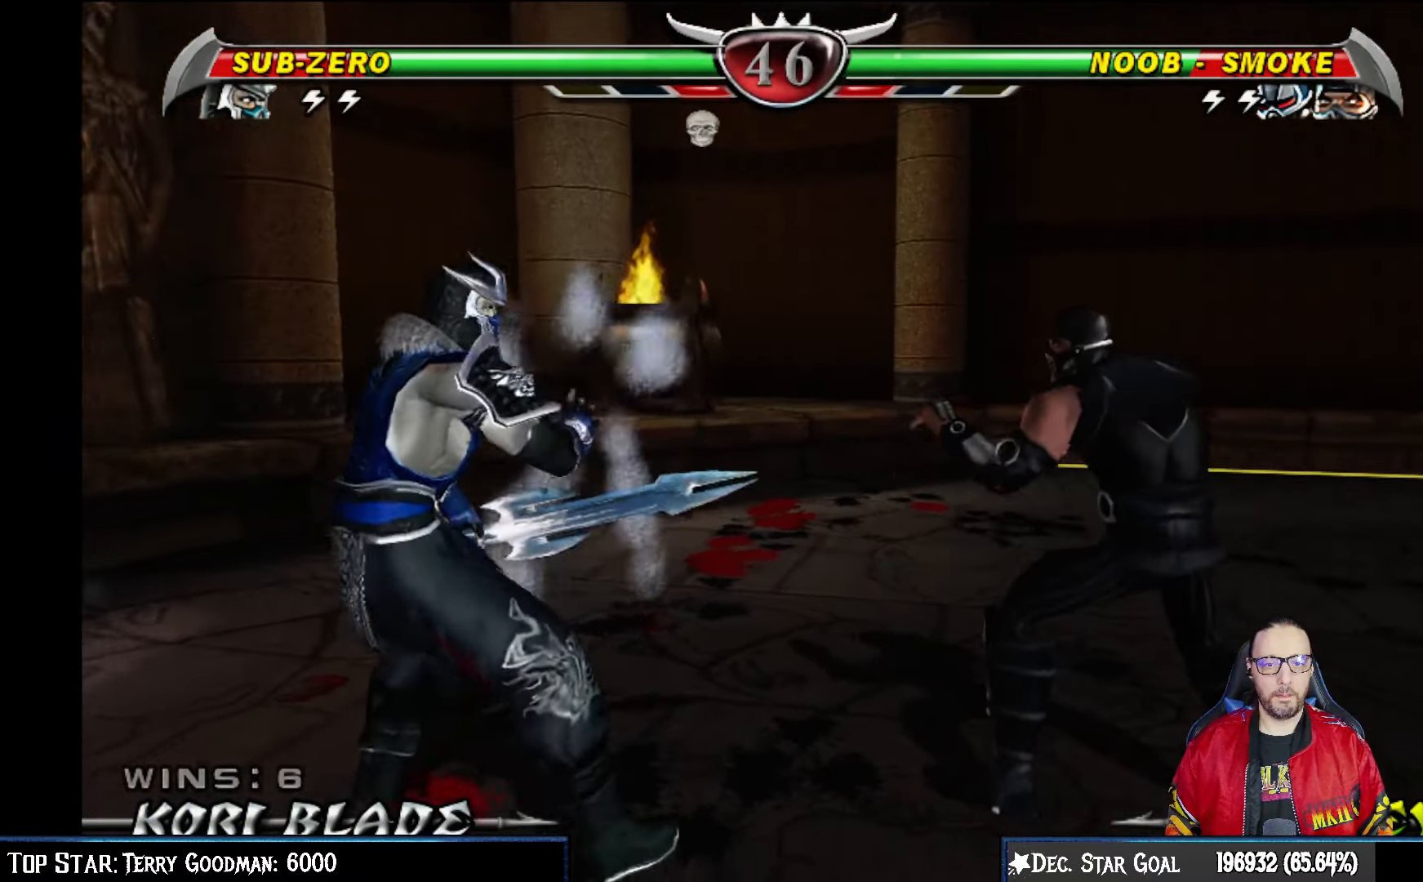
{"dt_ms": 500, "buttons": [], "left_stick": "center", "right_stick": "center", "events": [[33, "CROSS", "up"], [83, "CROSS", "down"], [183, "CROSS", "up"], [250, "CROSS", "down"], [400, "CROSS", "up"]]}
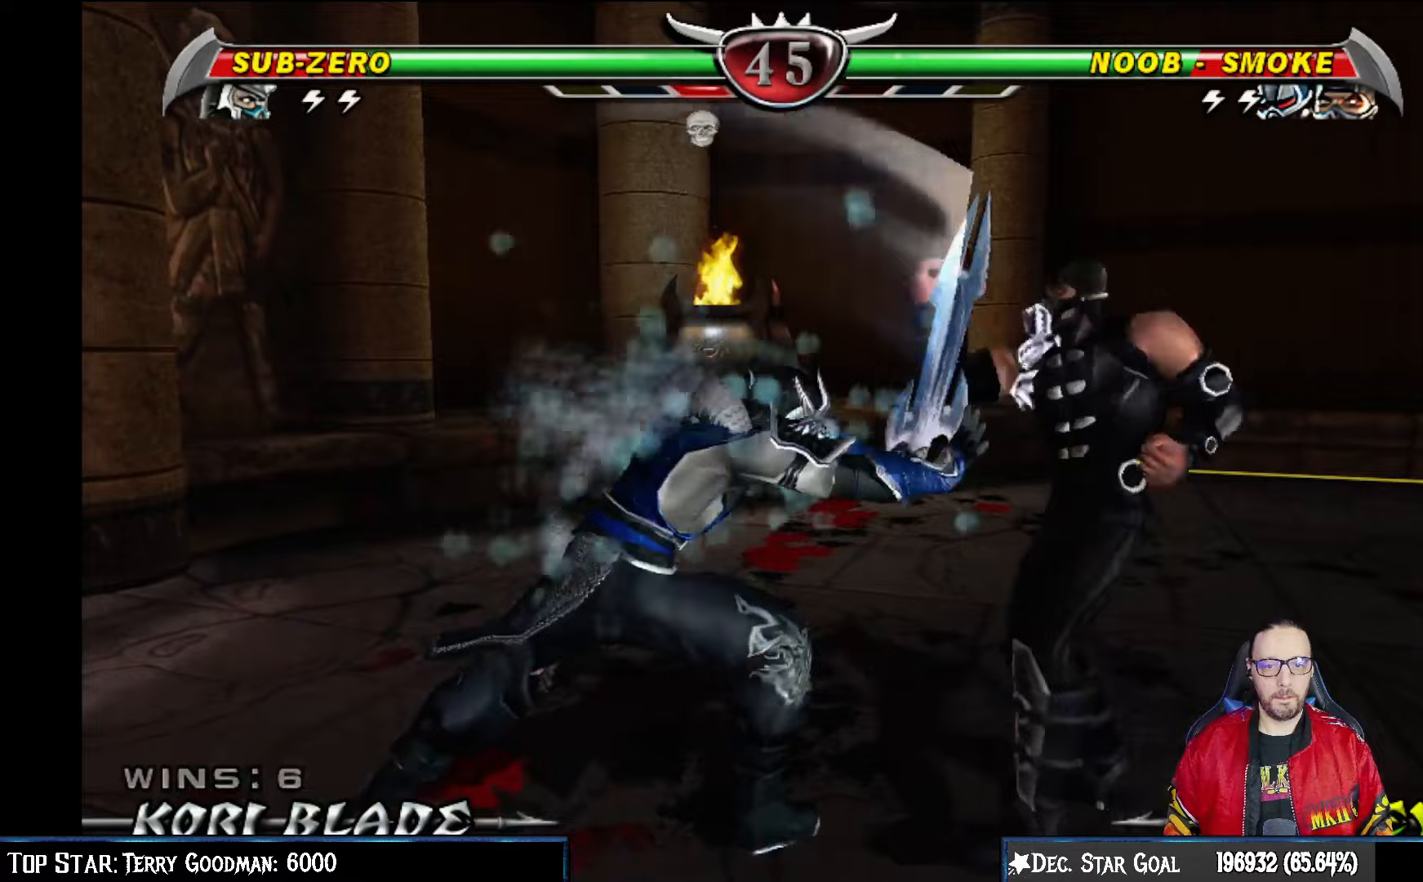
{"dt_ms": 500, "buttons": [], "left_stick": "center", "right_stick": "center", "events": []}
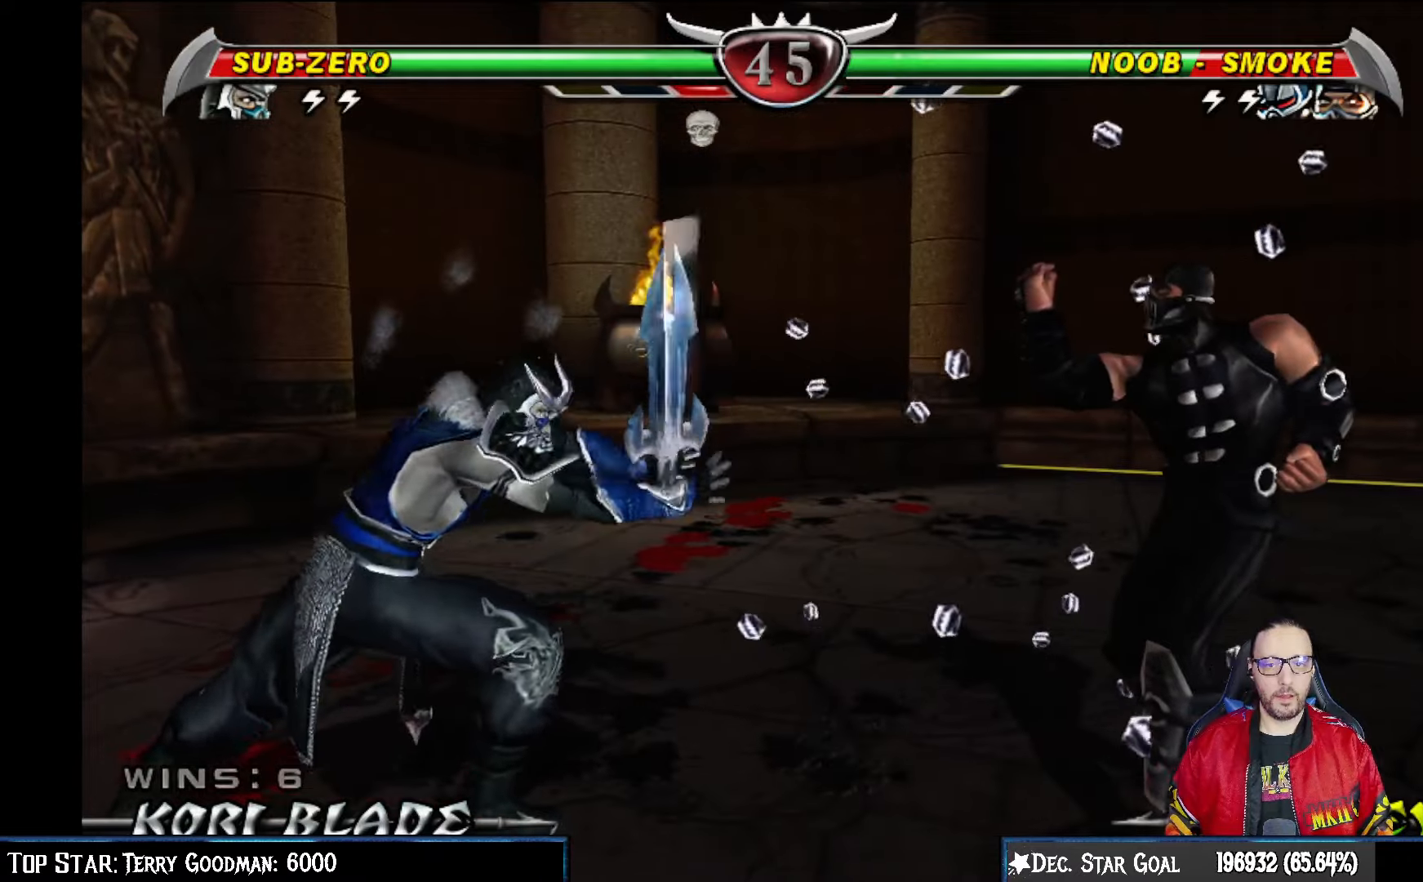
{"dt_ms": 500, "buttons": ["R2"], "left_stick": "center", "right_stick": "center", "events": [[50, "DPAD_DOWN", "down"], [267, "R2", "down"], [467, "DPAD_DOWN", "up"]]}
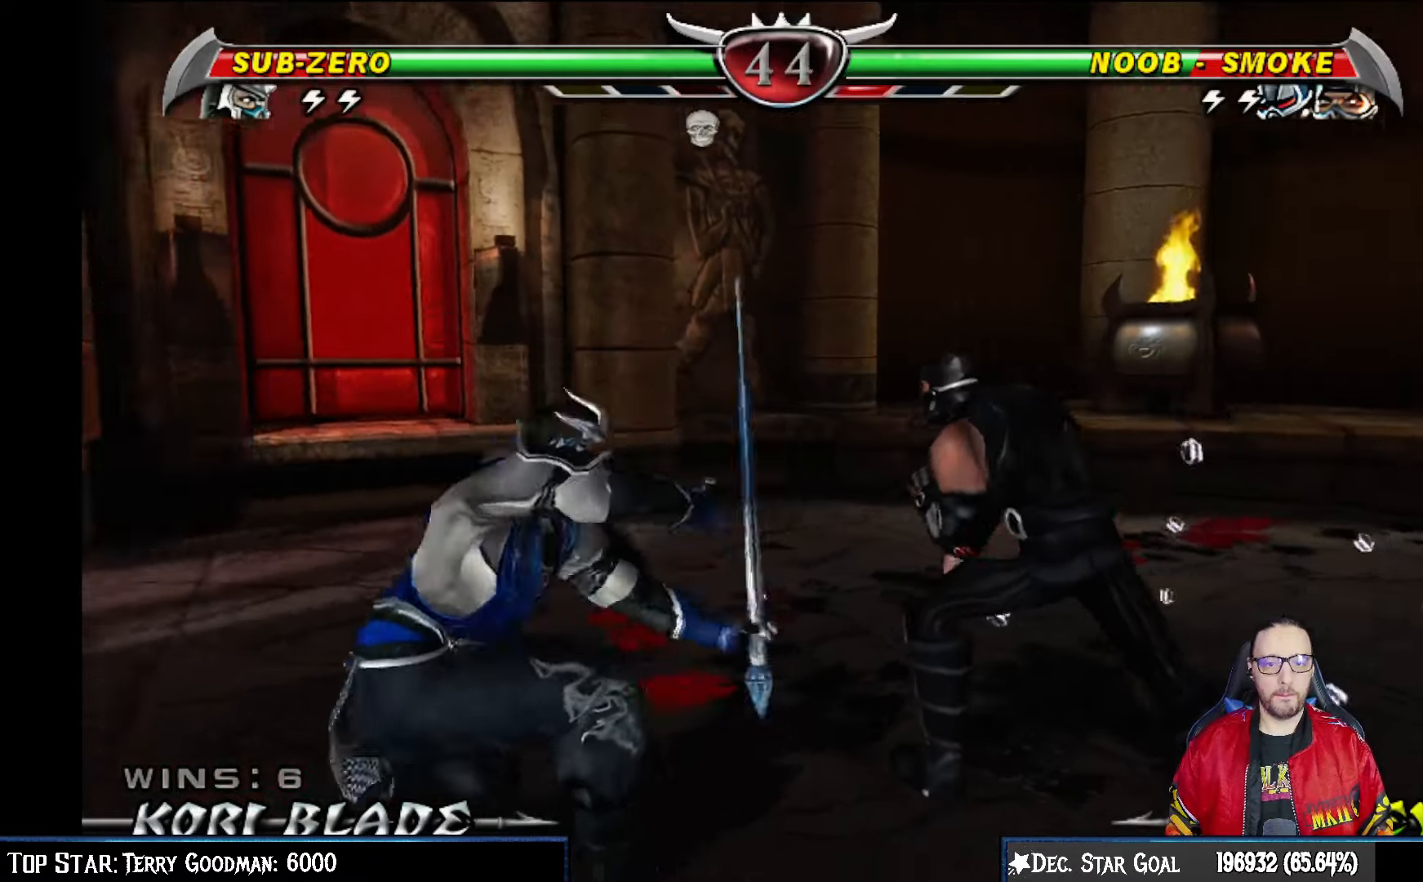
{"dt_ms": 500, "buttons": ["TRIANGLE", "DPAD_LEFT"], "left_stick": "center", "right_stick": "center", "events": [[50, "R2", "up"], [133, "DPAD_LEFT", "down"], [200, "TRIANGLE", "down"], [300, "TRIANGLE", "up"], [350, "TRIANGLE", "down"], [450, "TRIANGLE", "up"], [500, "TRIANGLE", "down"]]}
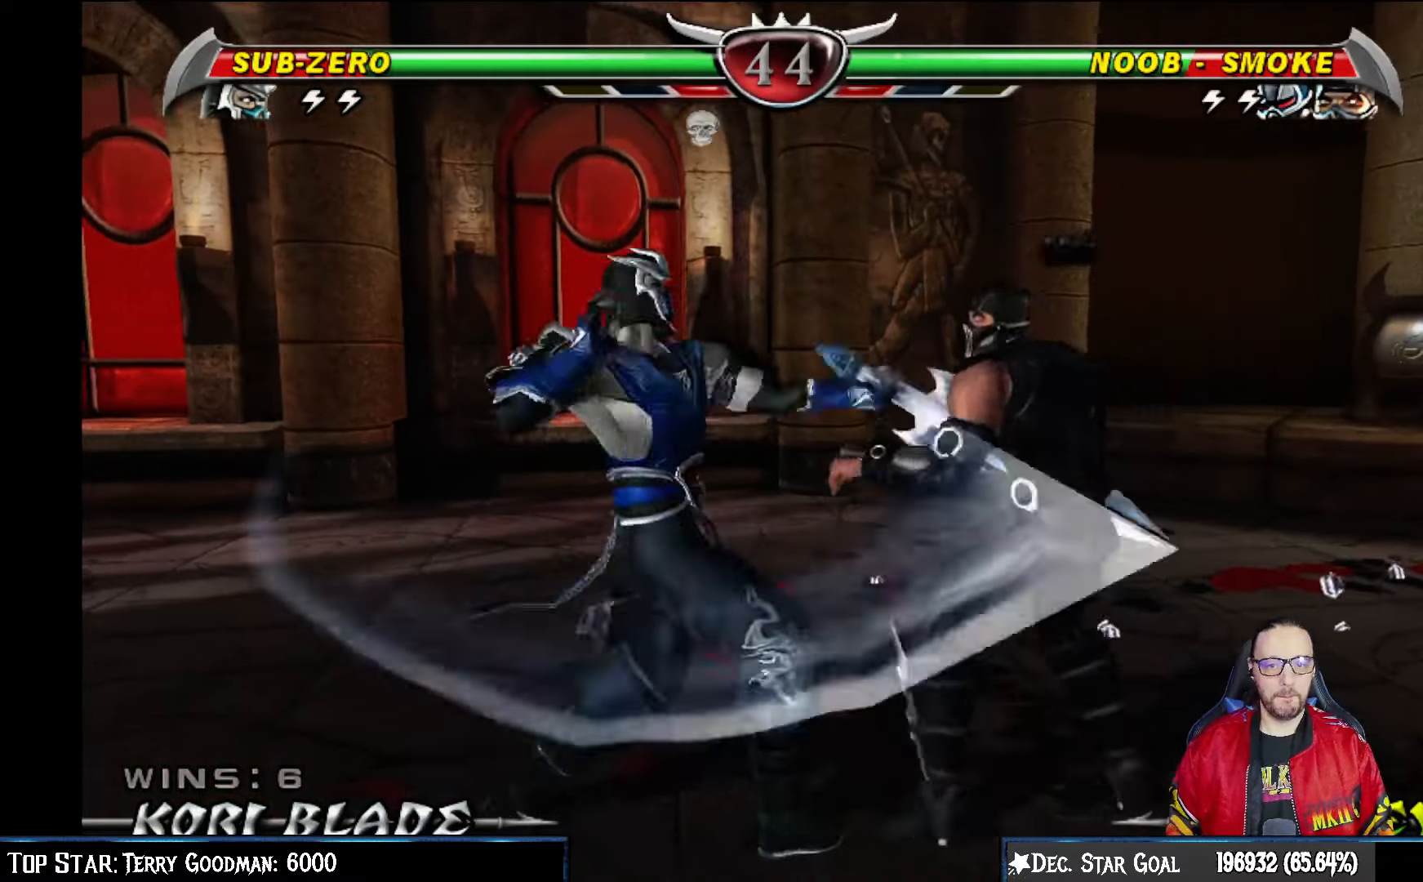
{"dt_ms": 500, "buttons": ["TRIANGLE", "DPAD_LEFT"], "left_stick": "center", "right_stick": "center", "events": [[167, "TRIANGLE", "up"], [183, "DPAD_LEFT", "up"], [417, "DPAD_LEFT", "down"], [450, "TRIANGLE", "down"]]}
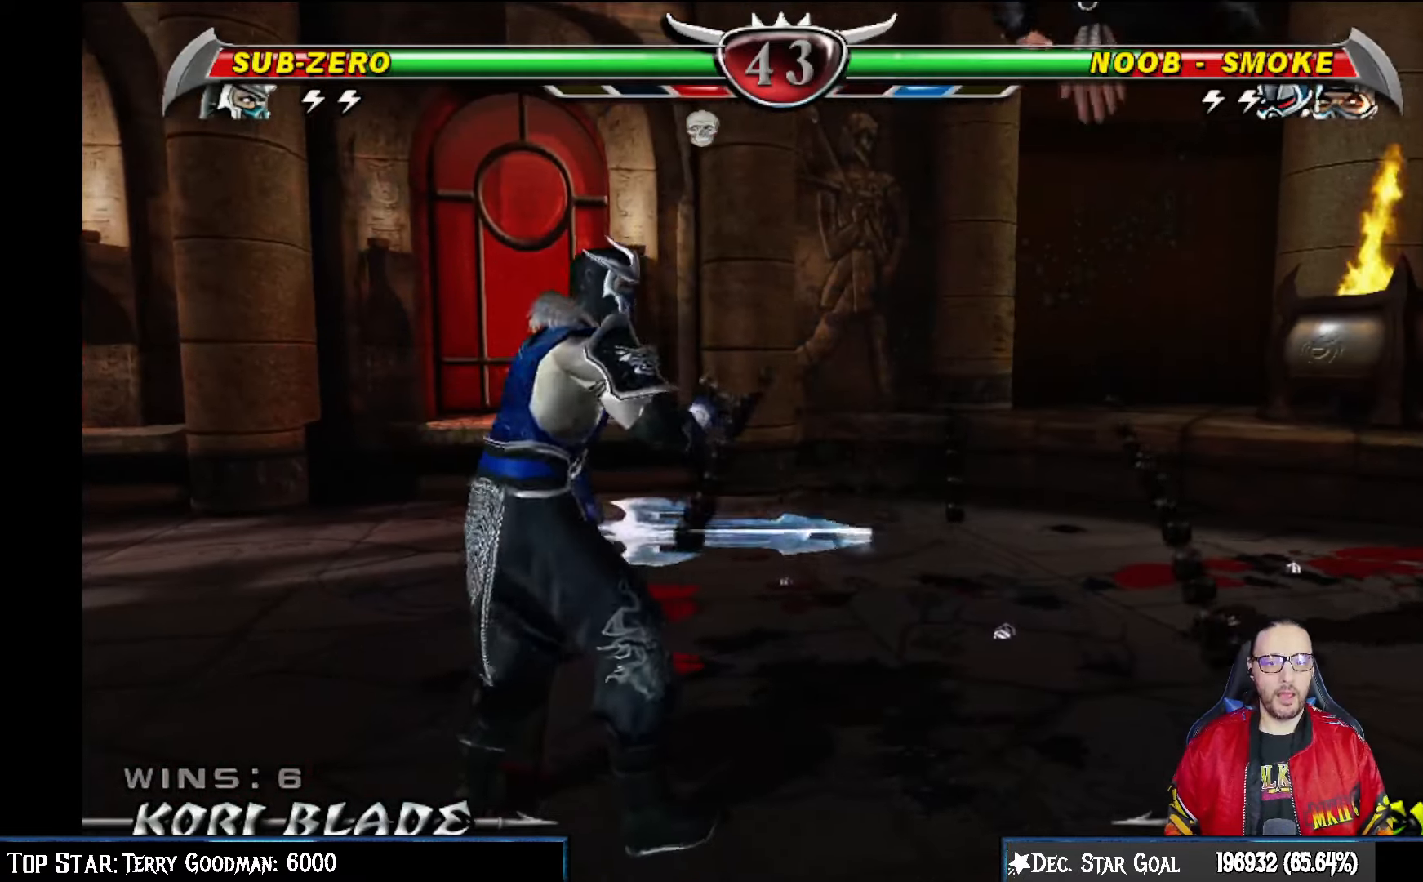
{"dt_ms": 500, "buttons": [], "left_stick": "center", "right_stick": "center", "events": [[50, "TRIANGLE", "up"], [117, "TRIANGLE", "down"], [217, "DPAD_LEFT", "up"], [283, "TRIANGLE", "up"]]}
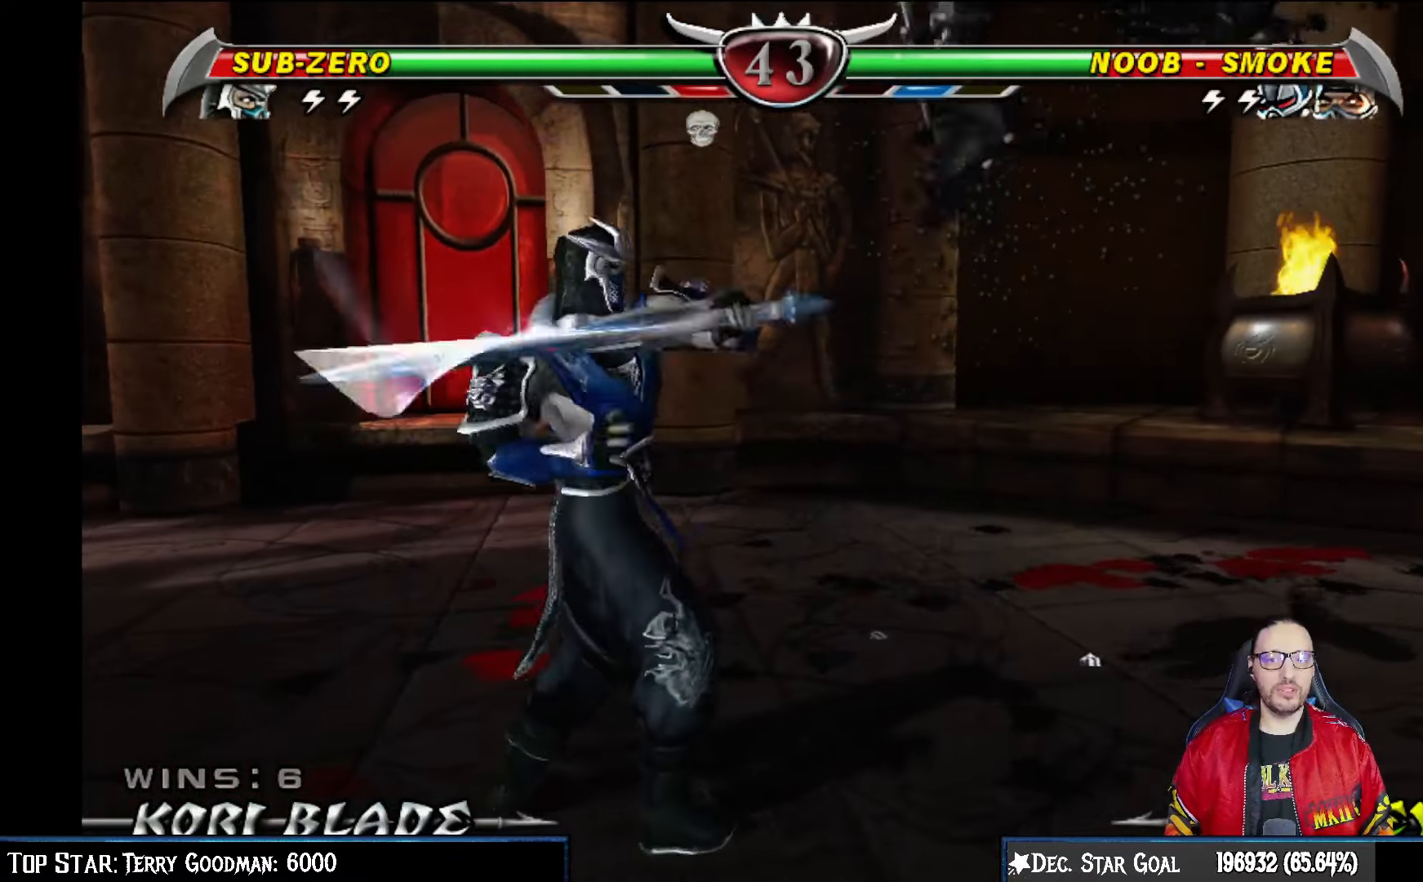
{"dt_ms": 500, "buttons": ["CIRCLE"], "left_stick": "center", "right_stick": "center", "events": [[100, "DPAD_RIGHT", "down"], [183, "L1", "down"], [267, "DPAD_RIGHT", "up"], [300, "L1", "up"], [300, "SQUARE", "down"], [400, "TRIANGLE", "down"], [417, "SQUARE", "up"], [500, "CIRCLE", "down"], [500, "TRIANGLE", "up"]]}
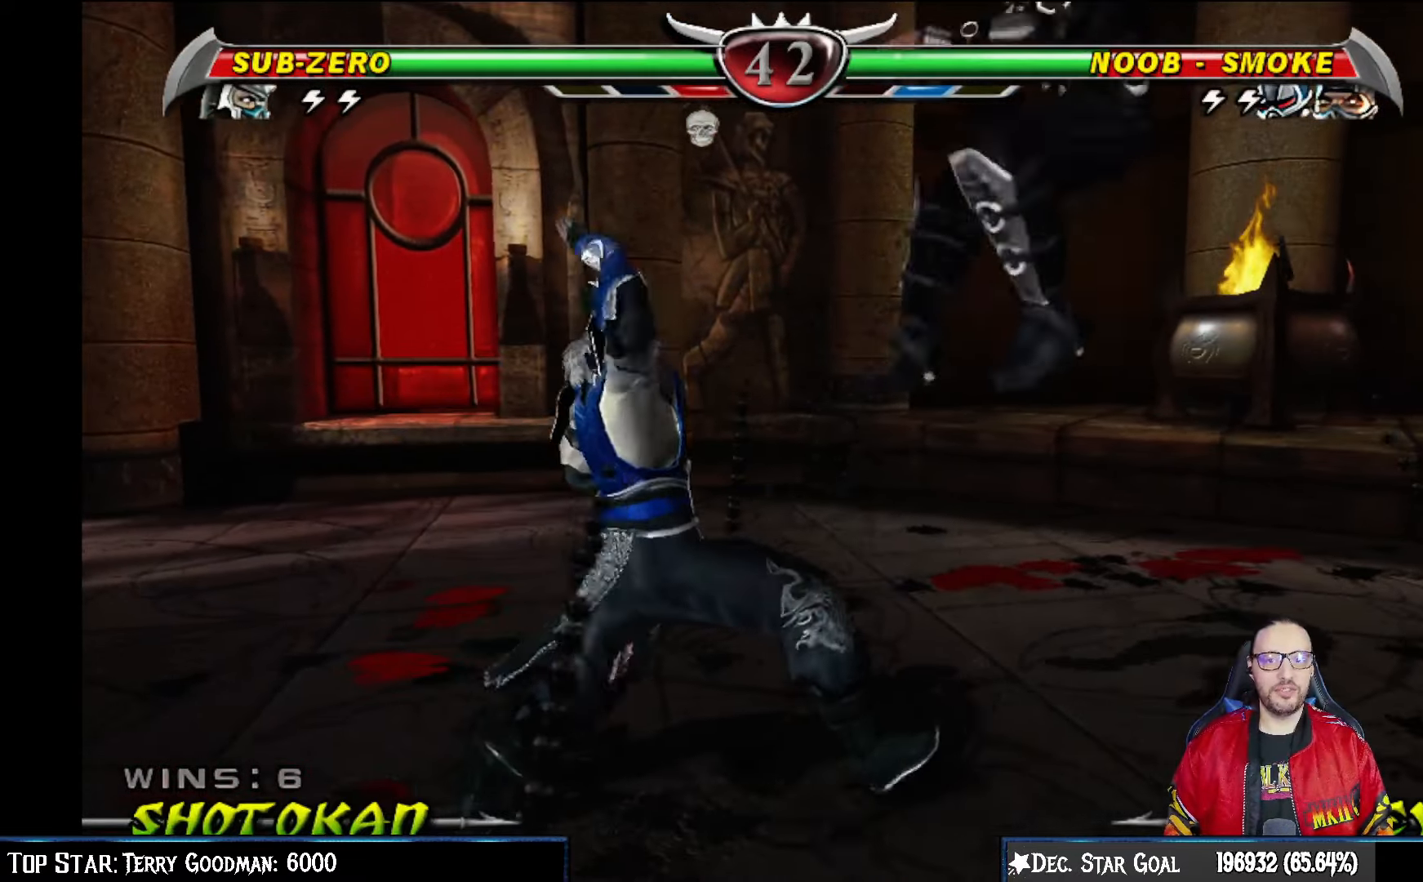
{"dt_ms": 500, "buttons": ["L1"], "left_stick": "center", "right_stick": "center", "events": [[167, "CIRCLE", "up"], [433, "L1", "down"]]}
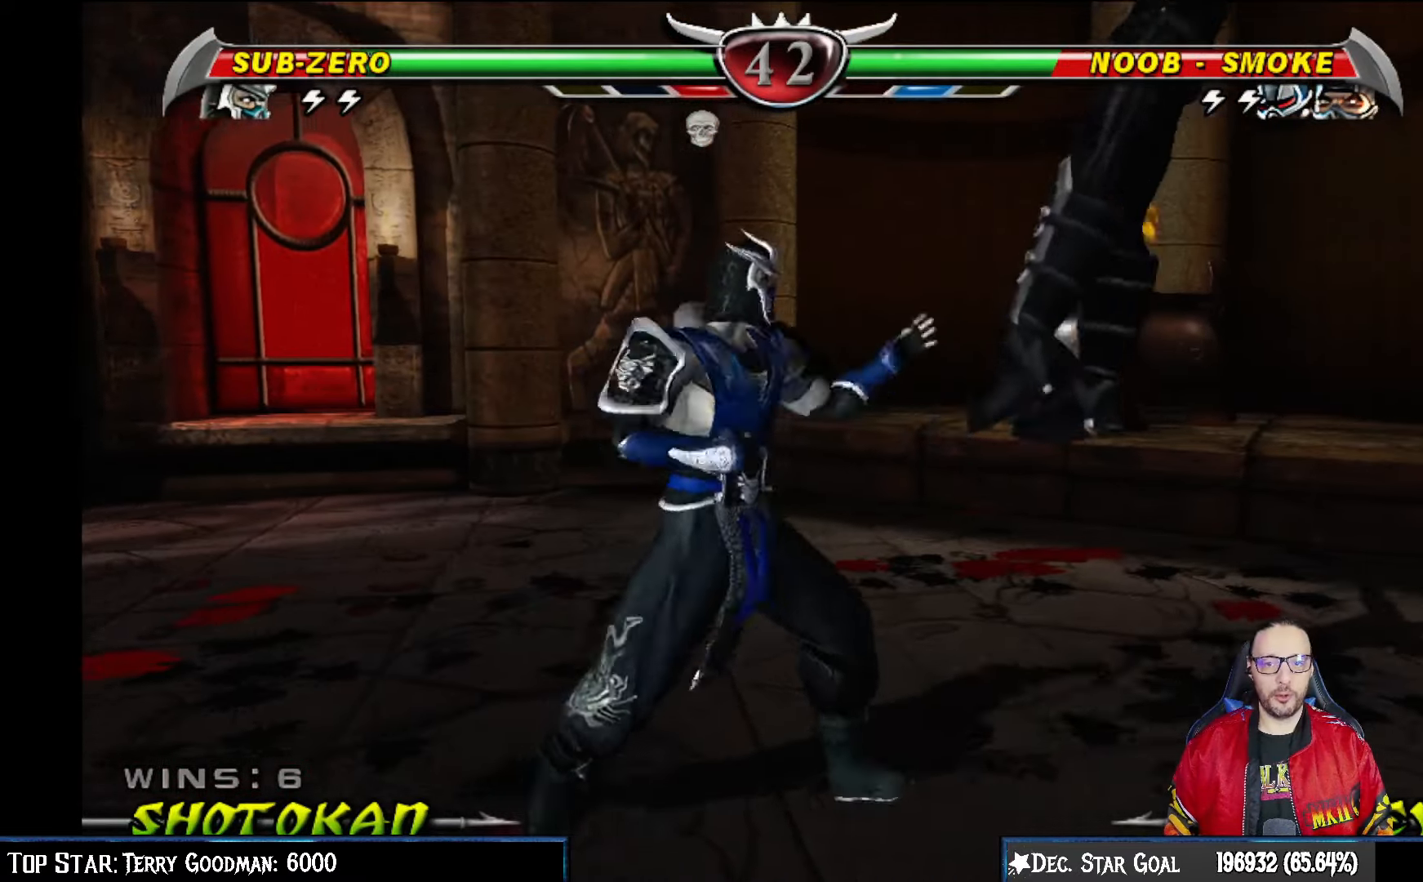
{"dt_ms": 500, "buttons": [], "left_stick": "center", "right_stick": "center", "events": [[100, "L1", "up"], [217, "TRIANGLE", "down"], [350, "TRIANGLE", "up"]]}
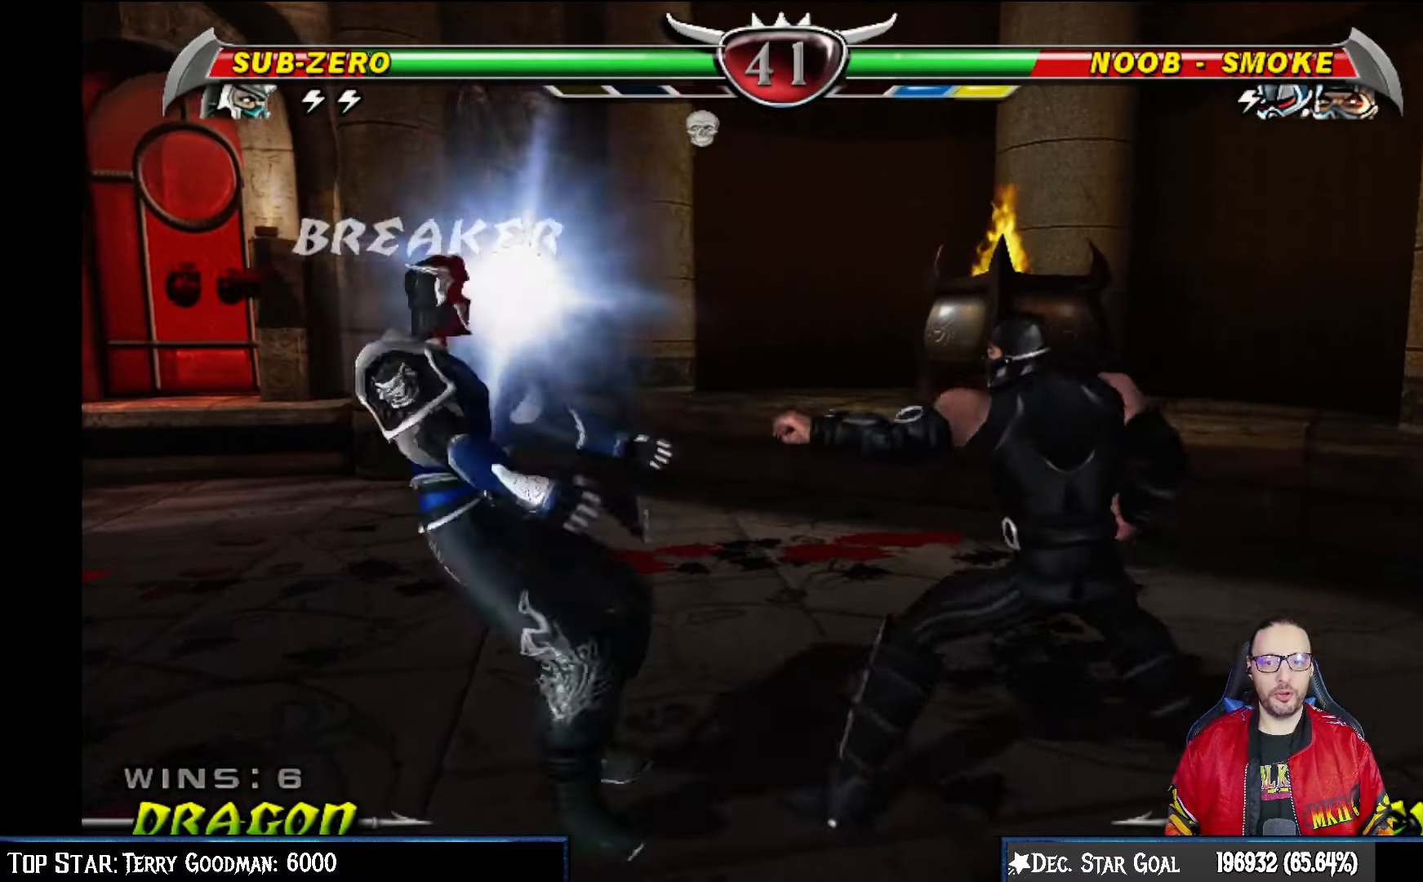
{"dt_ms": 500, "buttons": ["R2", "DPAD_DOWN", "DPAD_LEFT"], "left_stick": "center", "right_stick": "center", "events": [[50, "L1", "down"], [183, "L1", "up"], [283, "DPAD_LEFT", "down"], [300, "DPAD_DOWN", "down"], [300, "R2", "down"]]}
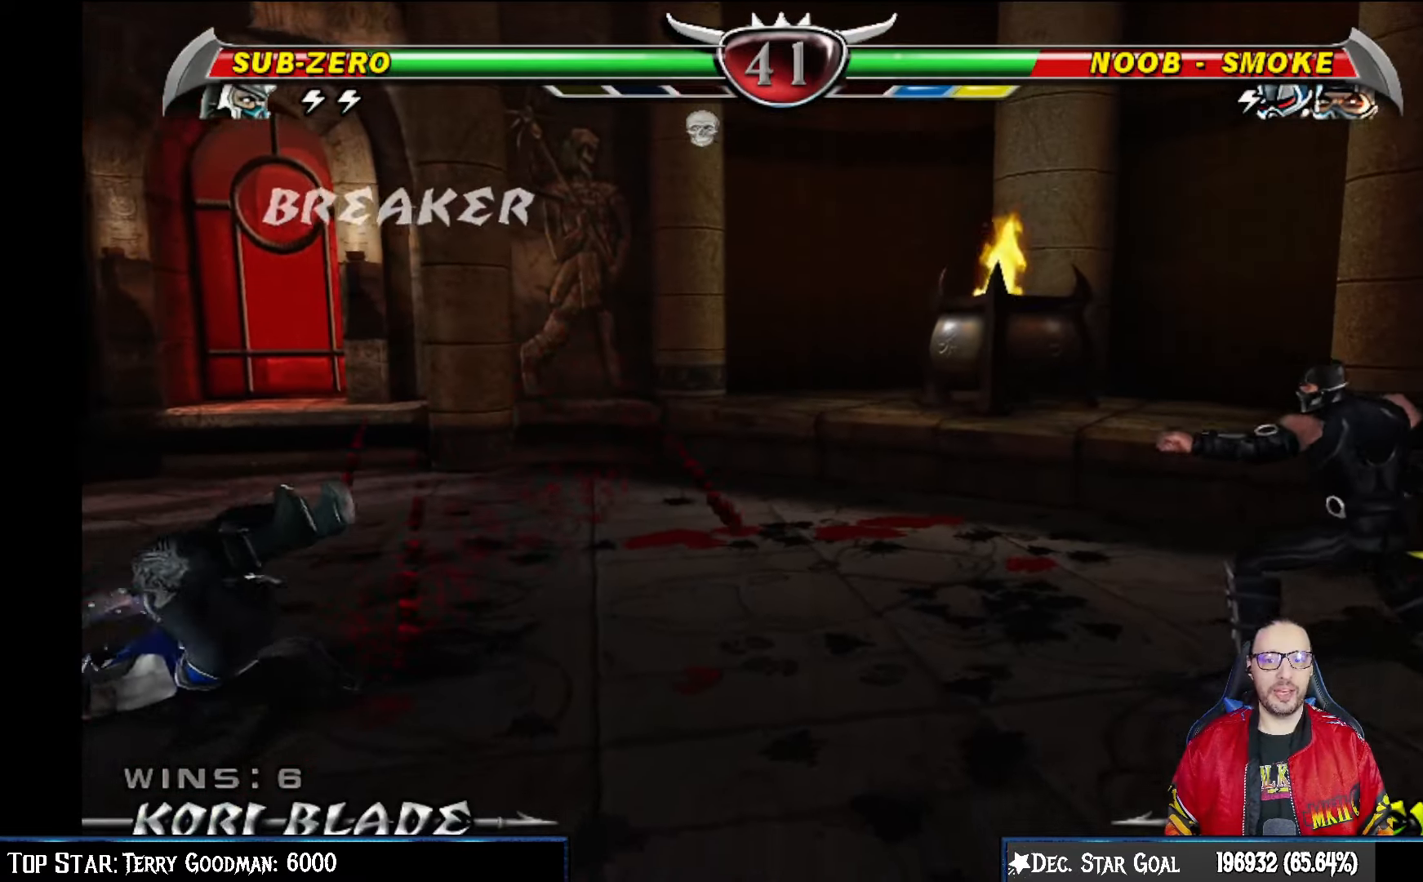
{"dt_ms": 500, "buttons": ["DPAD_DOWN"], "left_stick": "center", "right_stick": "center", "events": [[17, "DPAD_LEFT", "up"], [33, "R2", "up"], [50, "DPAD_DOWN", "up"], [467, "DPAD_DOWN", "down"]]}
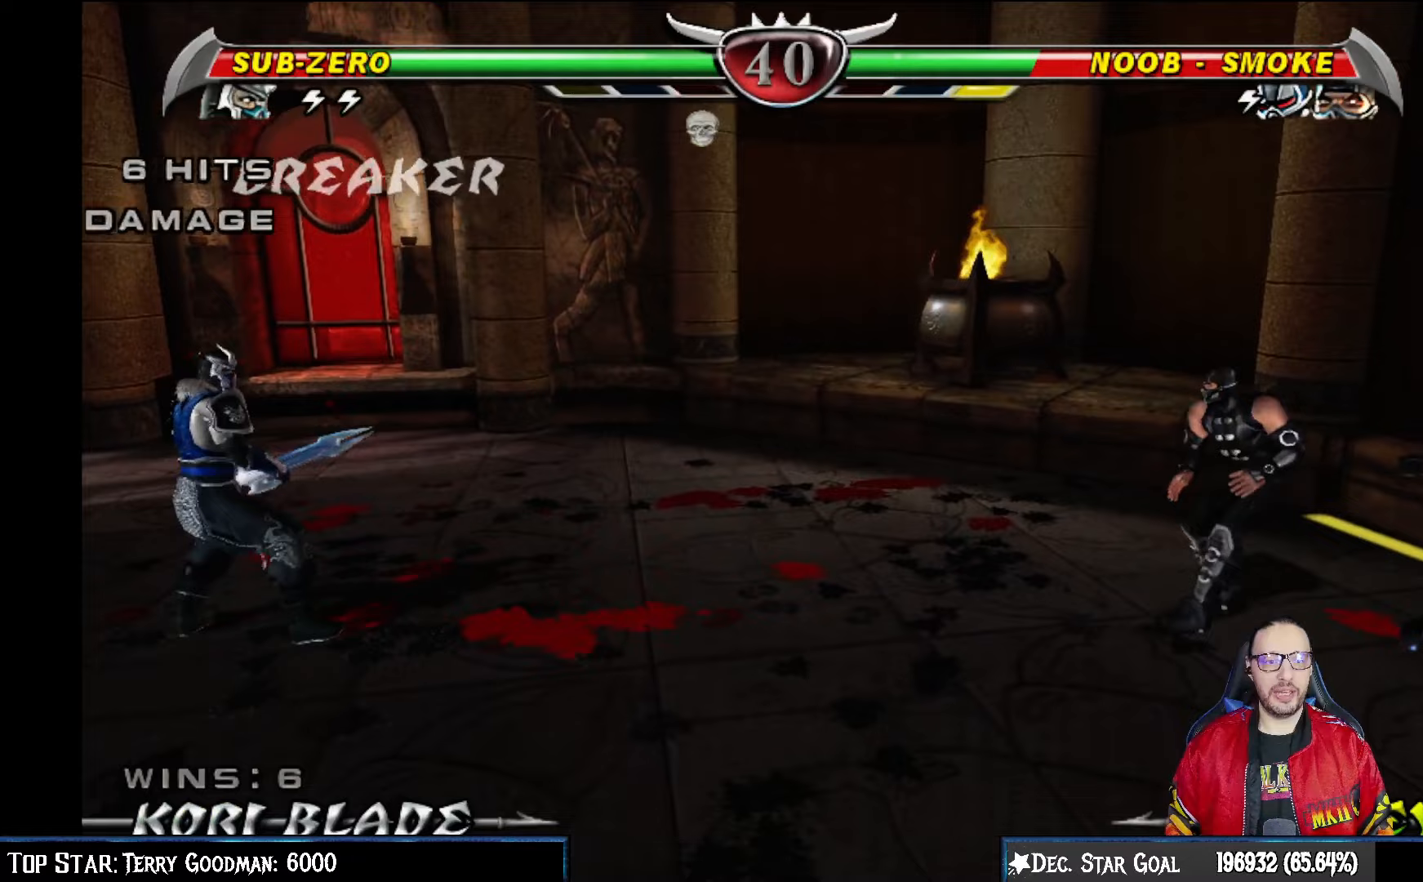
{"dt_ms": 500, "buttons": [], "left_stick": "center", "right_stick": "center", "events": [[17, "DPAD_RIGHT", "down"], [67, "DPAD_DOWN", "up"], [83, "CROSS", "down"], [167, "DPAD_RIGHT", "up"], [200, "CROSS", "up"], [267, "CROSS", "down"], [383, "CROSS", "up"]]}
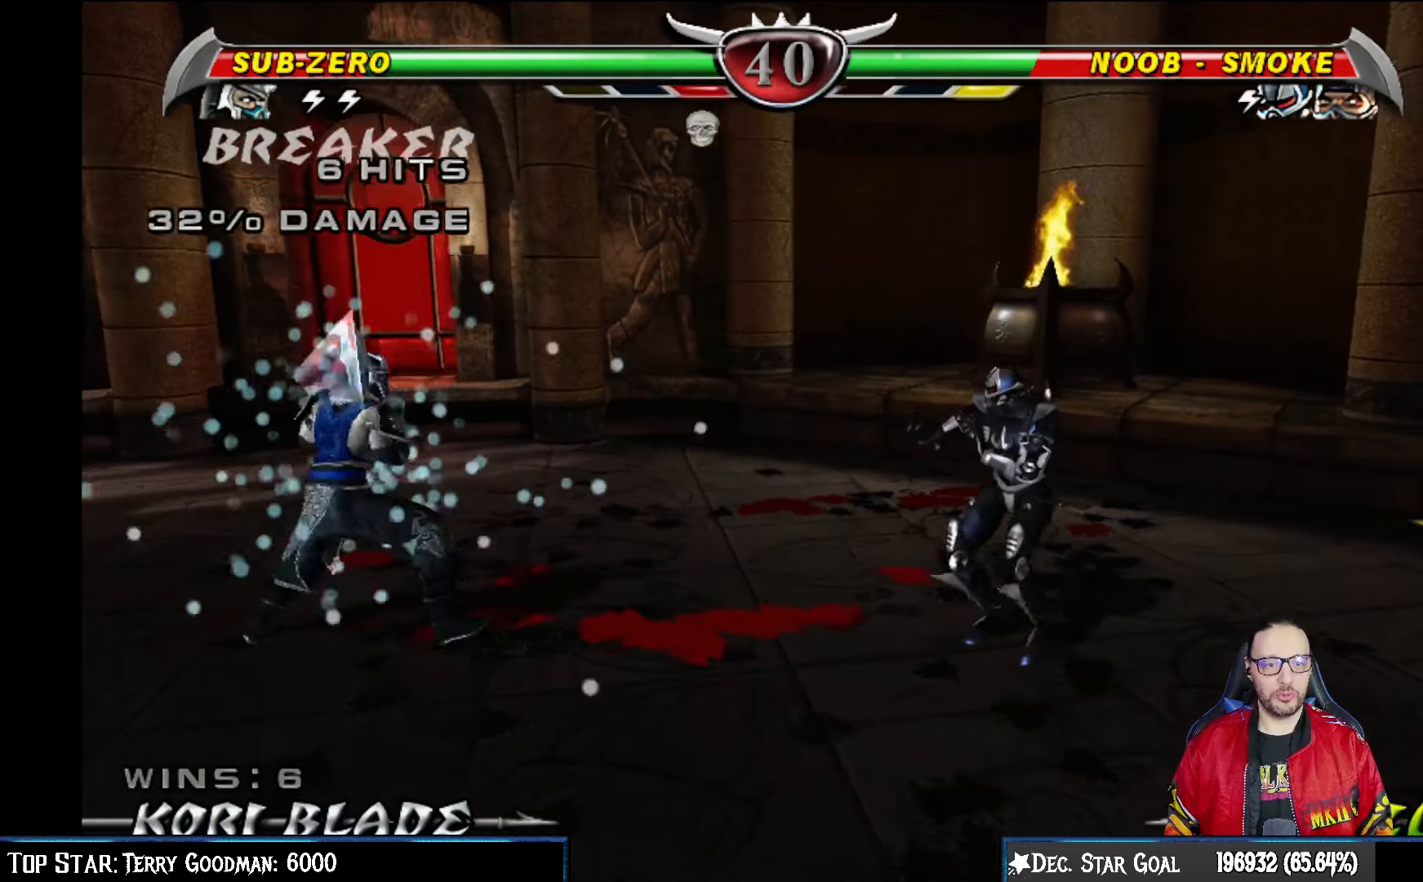
{"dt_ms": 500, "buttons": [], "left_stick": "center", "right_stick": "center", "events": [[83, "R2", "down"], [283, "R2", "up"]]}
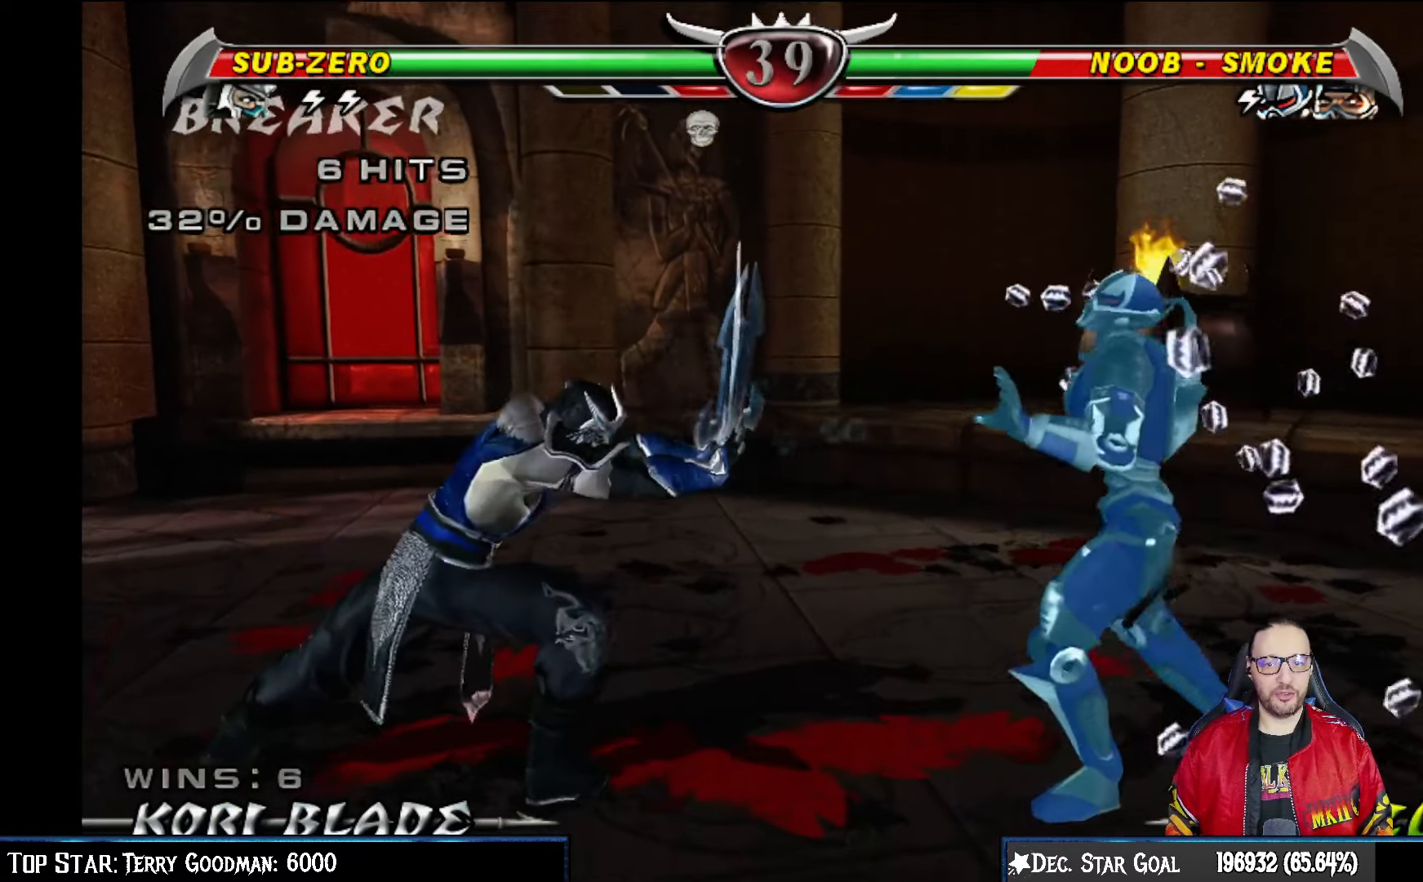
{"dt_ms": 500, "buttons": [], "left_stick": "center", "right_stick": "center", "events": [[183, "DPAD_RIGHT", "down"], [483, "DPAD_RIGHT", "up"]]}
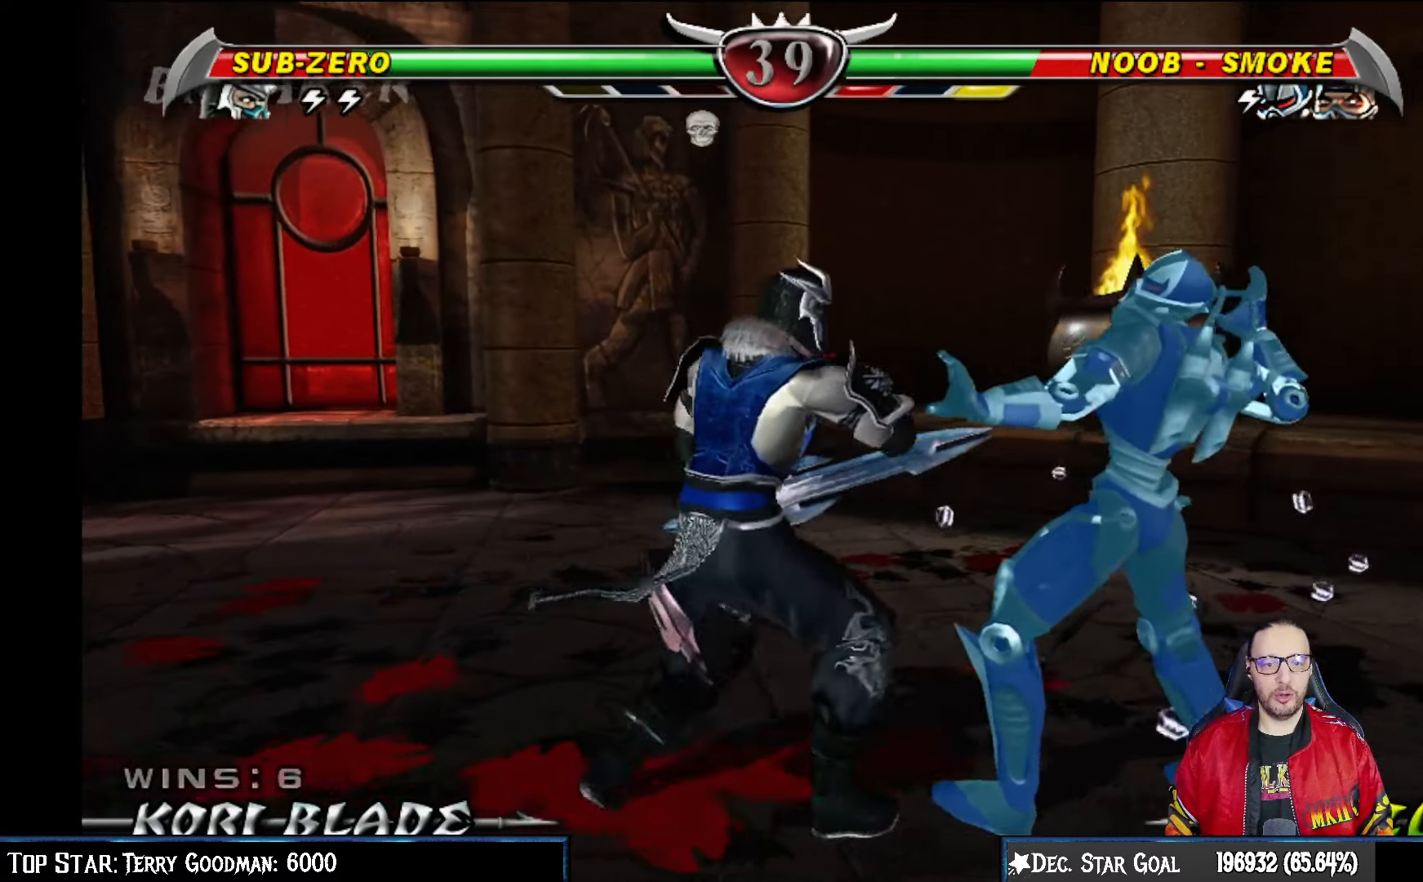
{"dt_ms": 500, "buttons": ["TRIANGLE"], "left_stick": "center", "right_stick": "center", "events": [[83, "DPAD_LEFT", "down"], [117, "TRIANGLE", "down"], [217, "TRIANGLE", "up"], [267, "TRIANGLE", "down"], [367, "TRIANGLE", "up"], [433, "TRIANGLE", "down"], [483, "DPAD_LEFT", "up"]]}
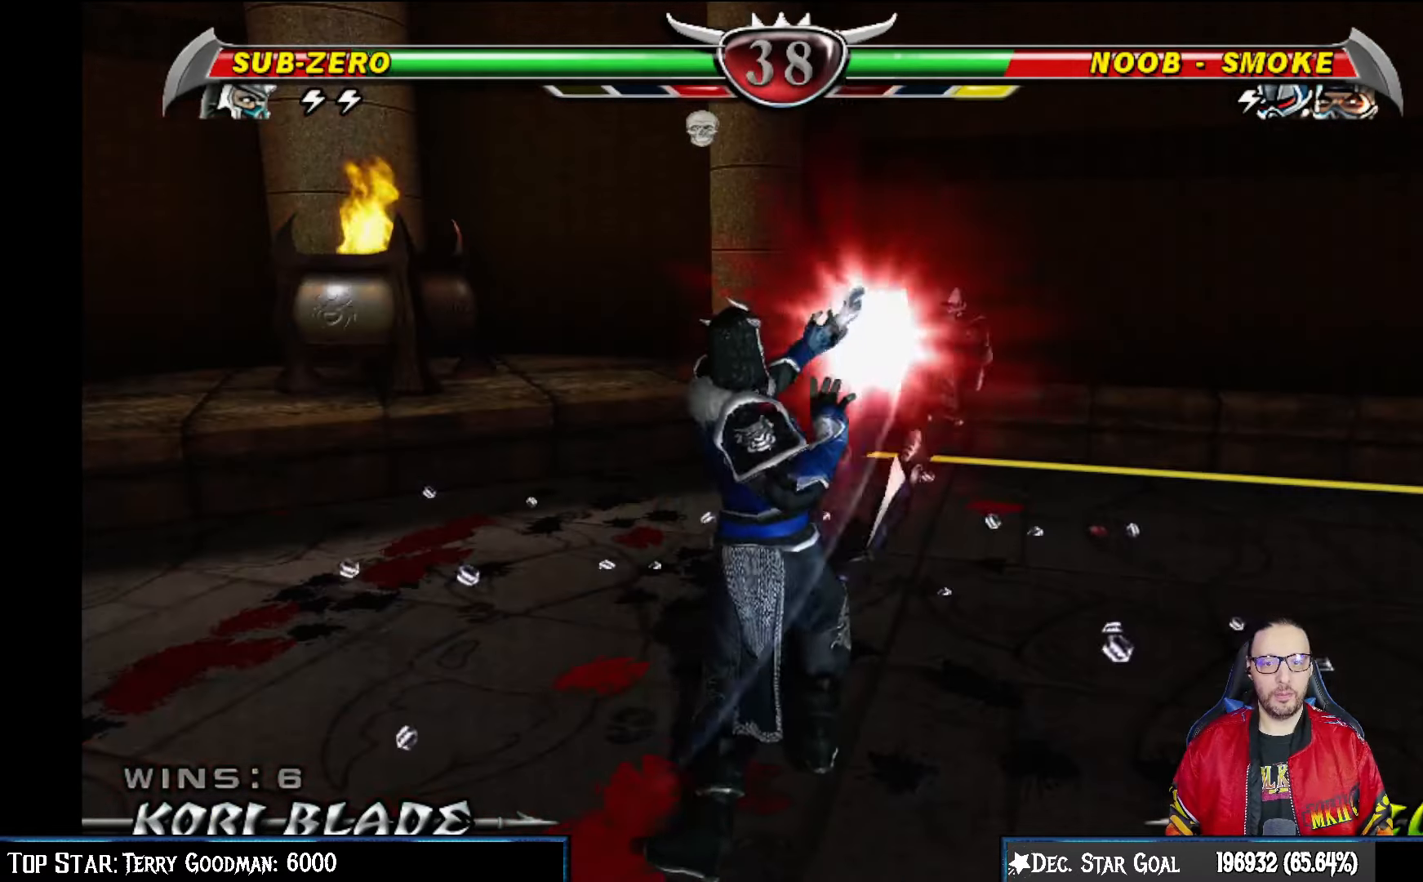
{"dt_ms": 500, "buttons": [], "left_stick": "center", "right_stick": "center", "events": [[83, "TRIANGLE", "up"]]}
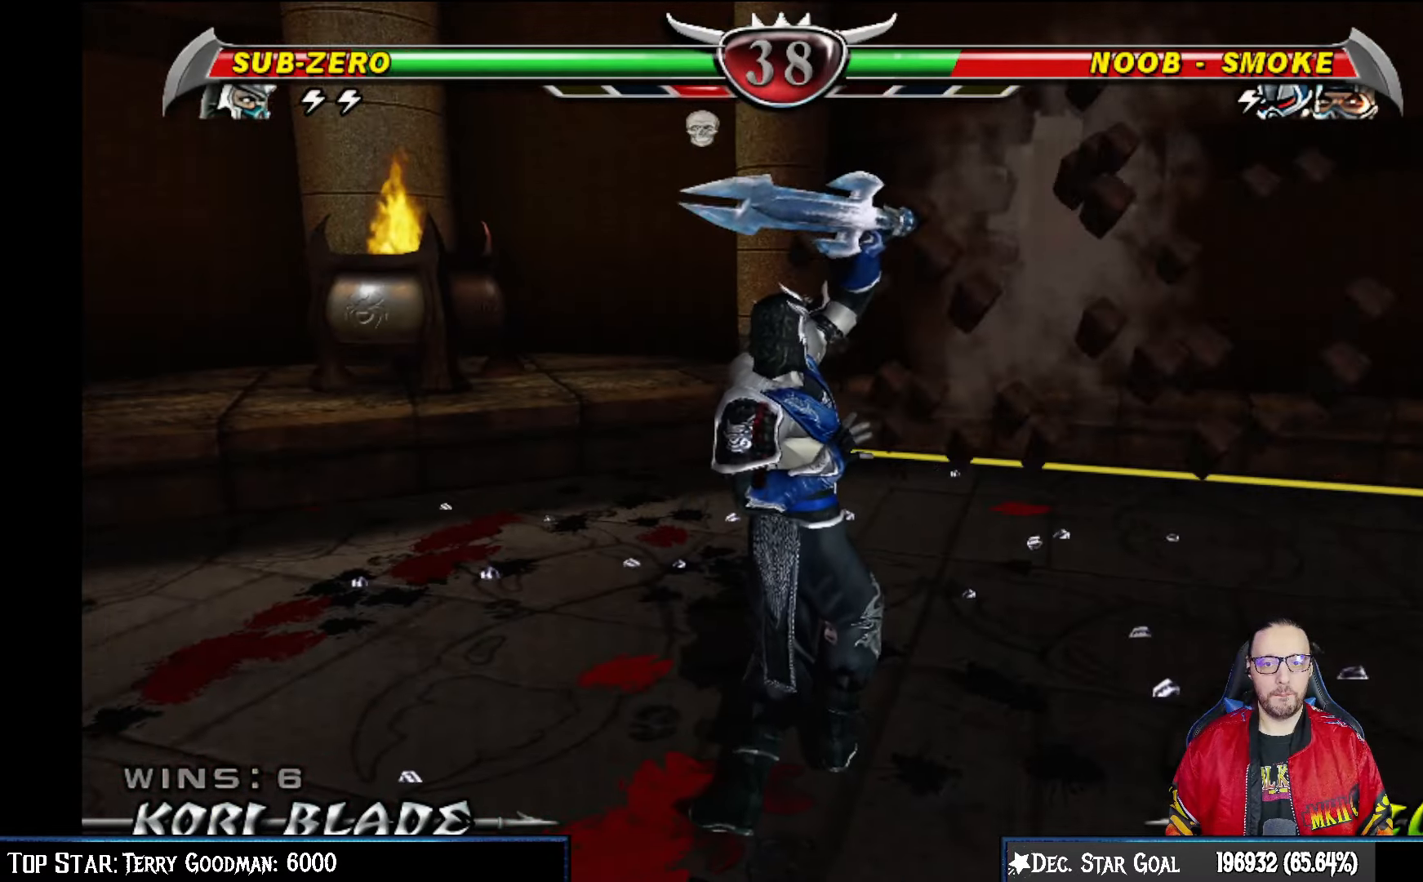
{"dt_ms": 500, "buttons": [], "left_stick": "center", "right_stick": "center", "events": []}